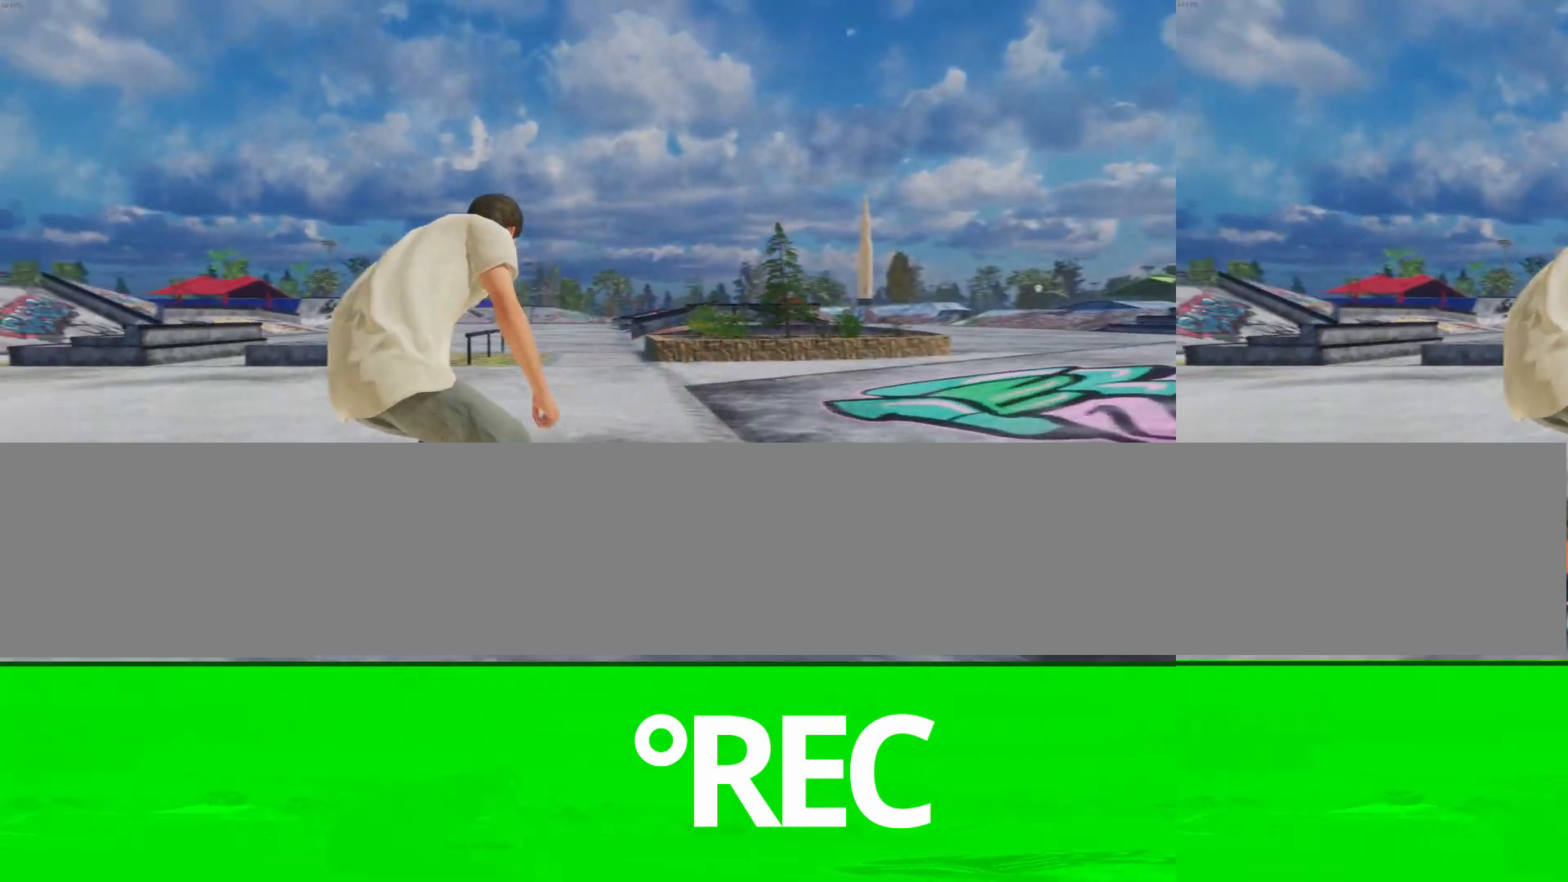
Gameplay with a controller (Xbox layout); each line is a JSON object with the inputs held at the frame after it (dt_ms = milliseconds from this image to that frame). "events" lists button and stick changes between this image and that frame as [ms after this image, input, new state], when the widget could be followed in between. Not read: L3 R3.
{"dt_ms": 500, "buttons": [], "left_stick": "center", "right_stick": "center", "events": []}
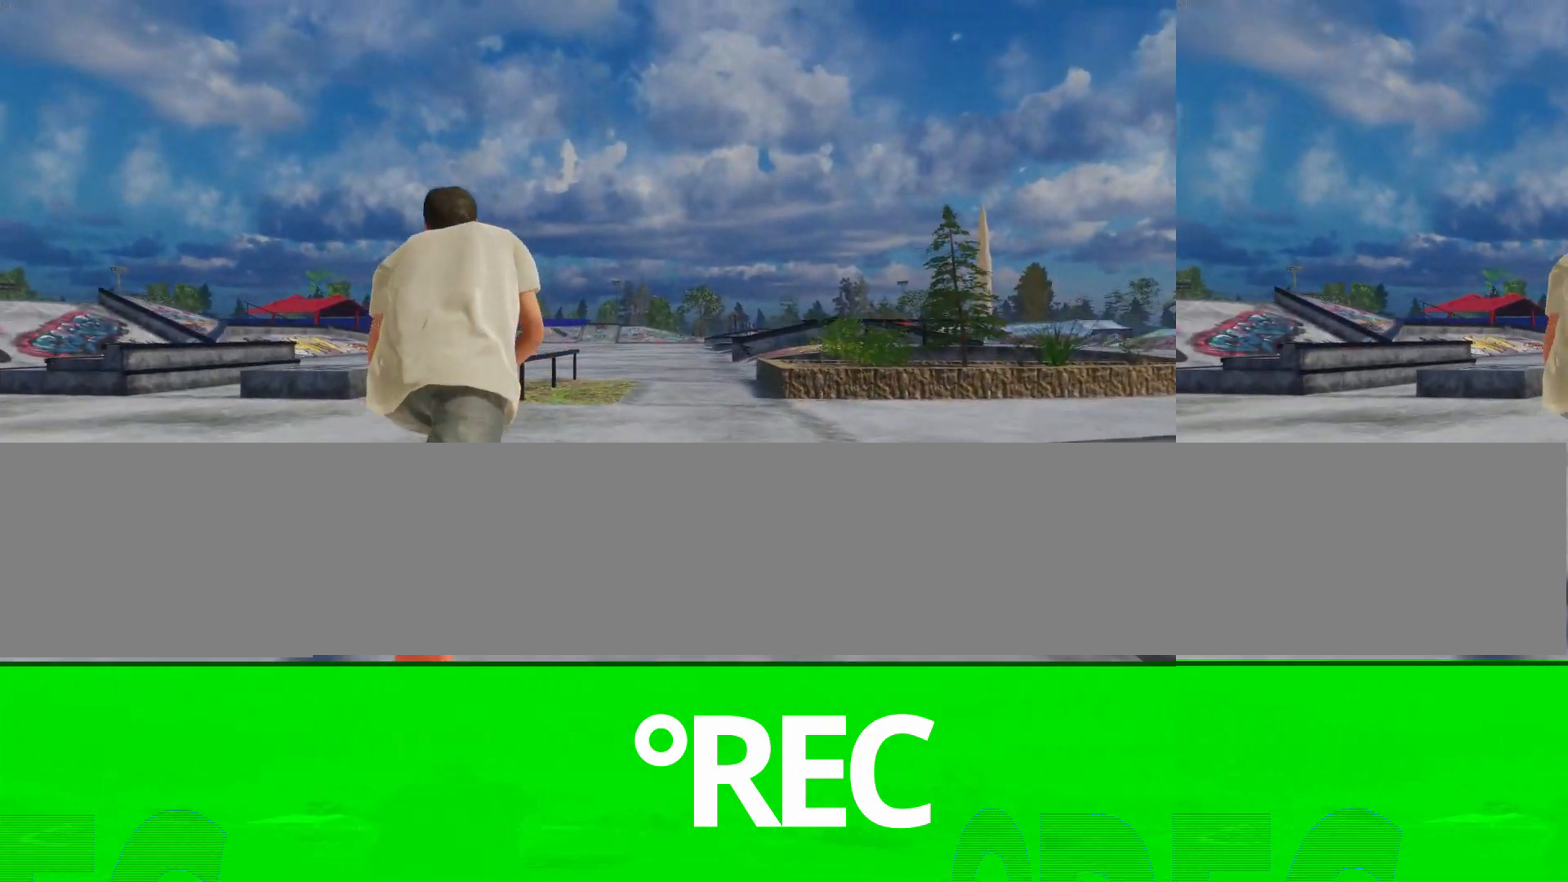
{"dt_ms": 500, "buttons": [], "left_stick": "center", "right_stick": "center", "events": [[67, "L2", "down"], [167, "L2", "up"], [167, "right_stick", "down"], [500, "right_stick", "center"]]}
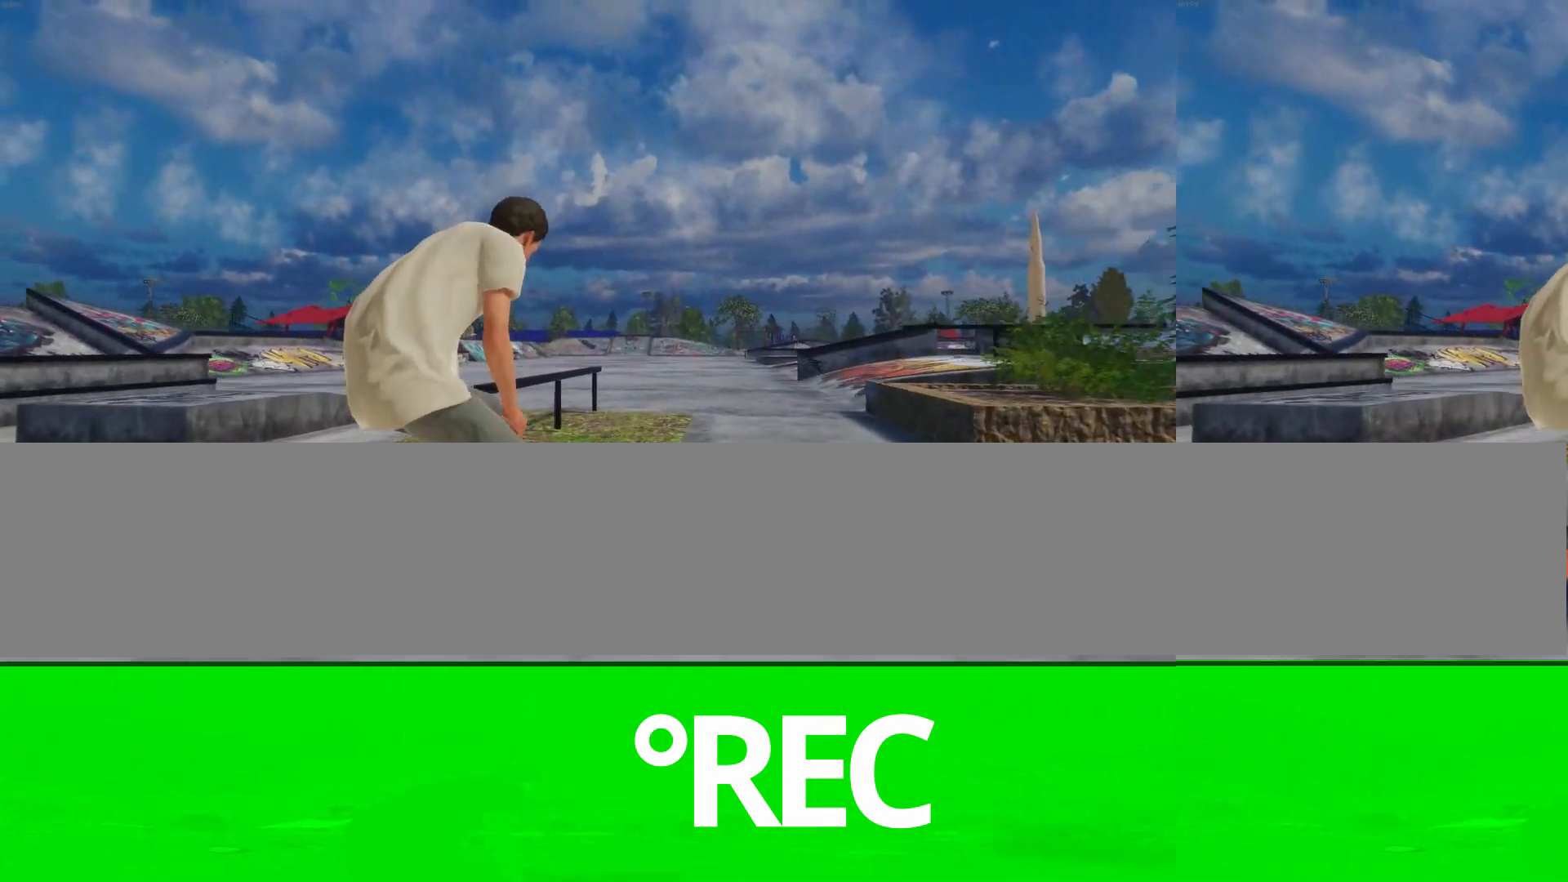
{"dt_ms": 500, "buttons": [], "left_stick": "right", "right_stick": "left", "events": [[267, "right_stick", "down-left"], [300, "left_stick", "right"], [333, "right_stick", "left"]]}
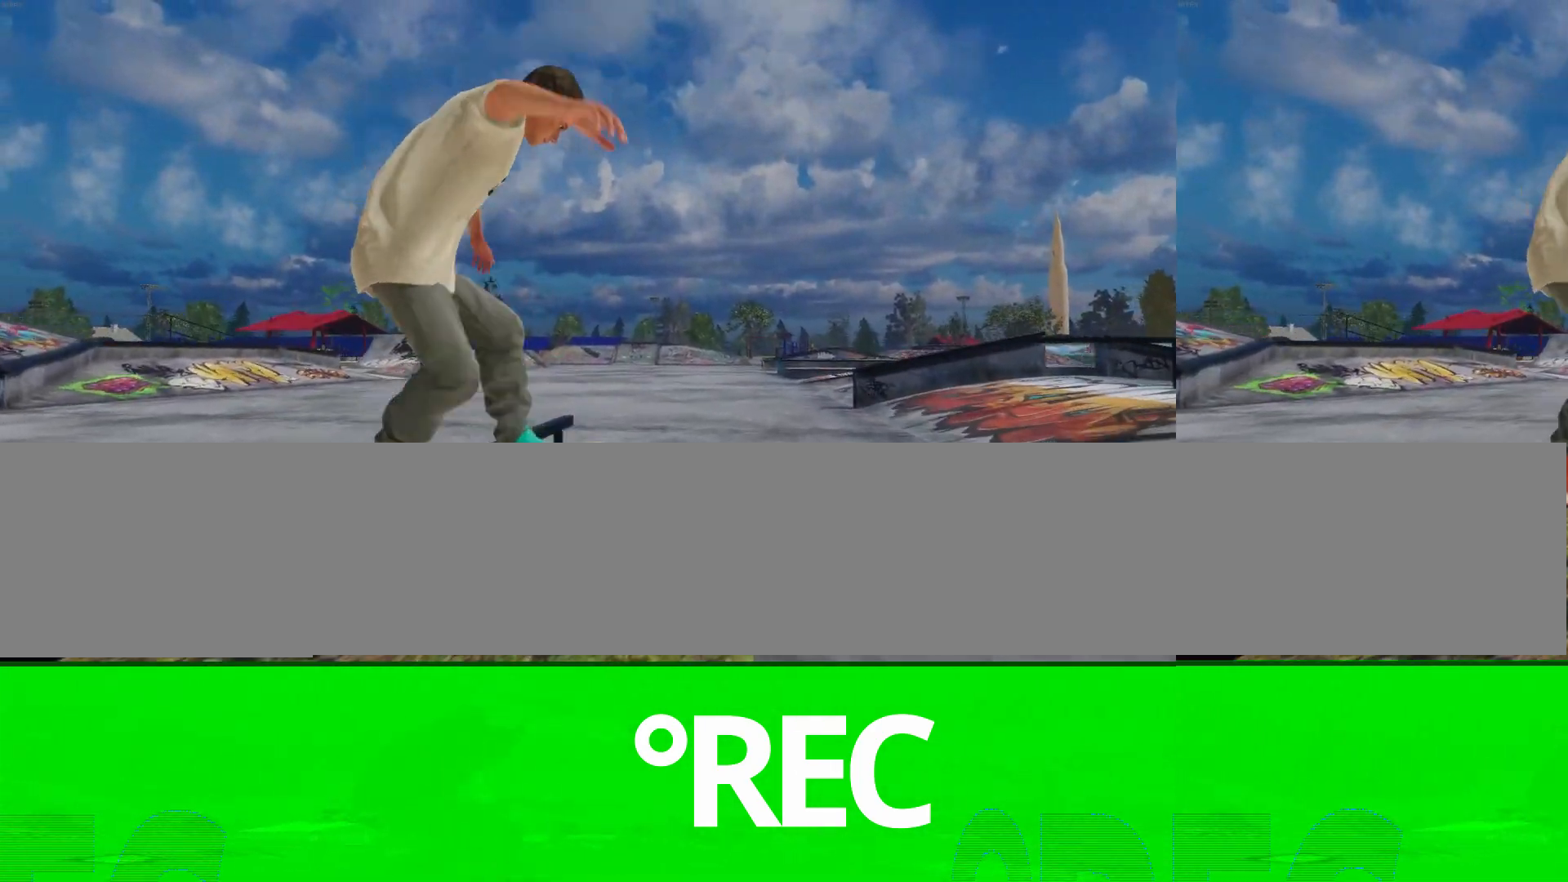
{"dt_ms": 500, "buttons": [], "left_stick": "center", "right_stick": "center"}
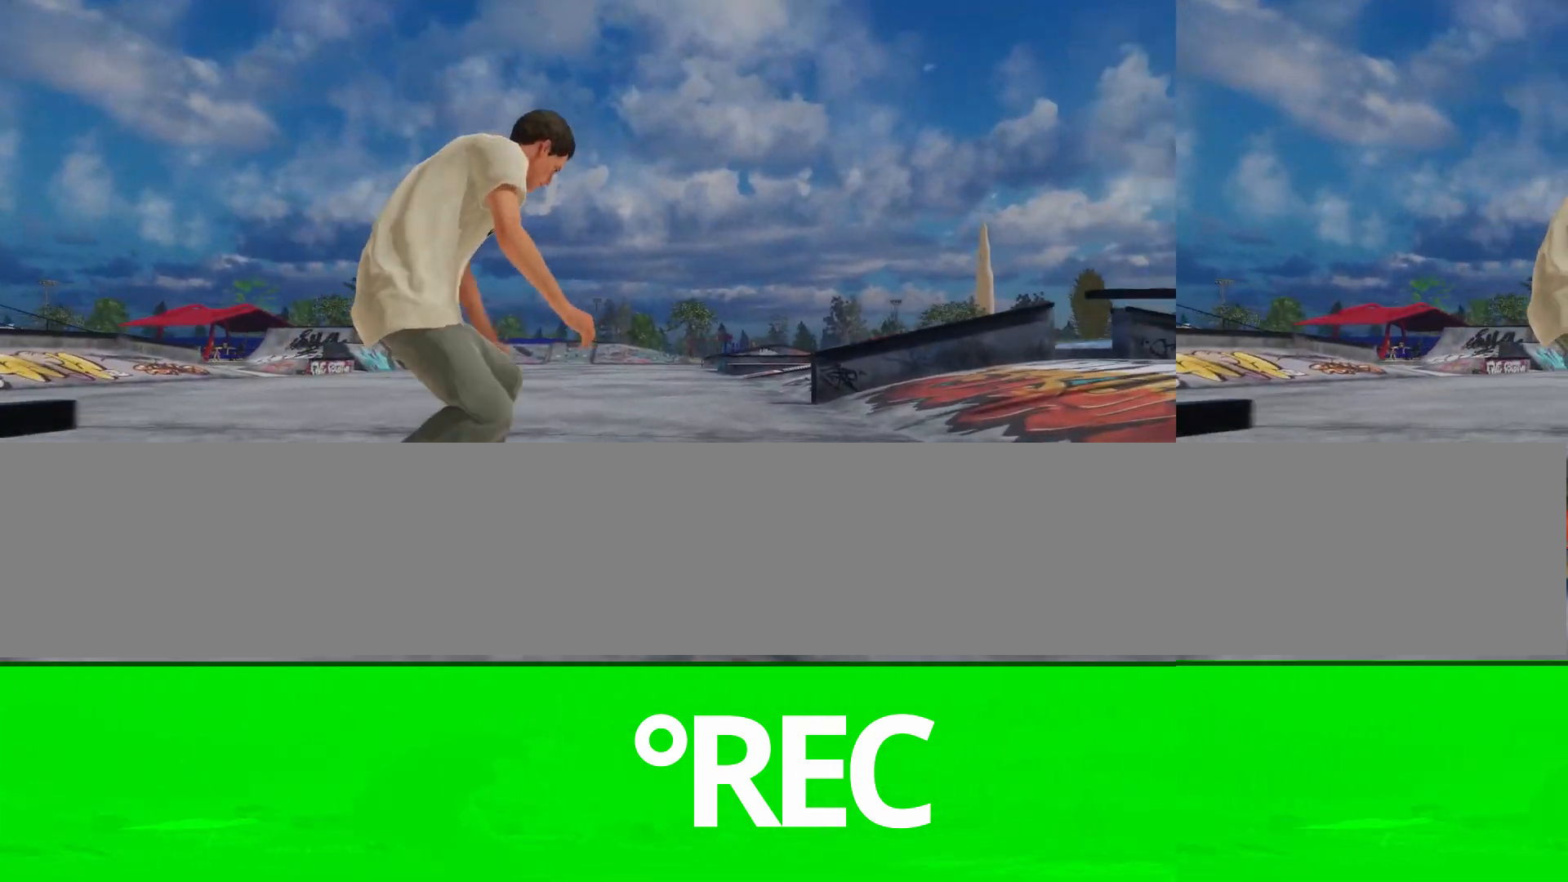
{"dt_ms": 500, "buttons": [], "left_stick": "center", "right_stick": "center", "events": [[367, "L2", "down"], [500, "L2", "up"]]}
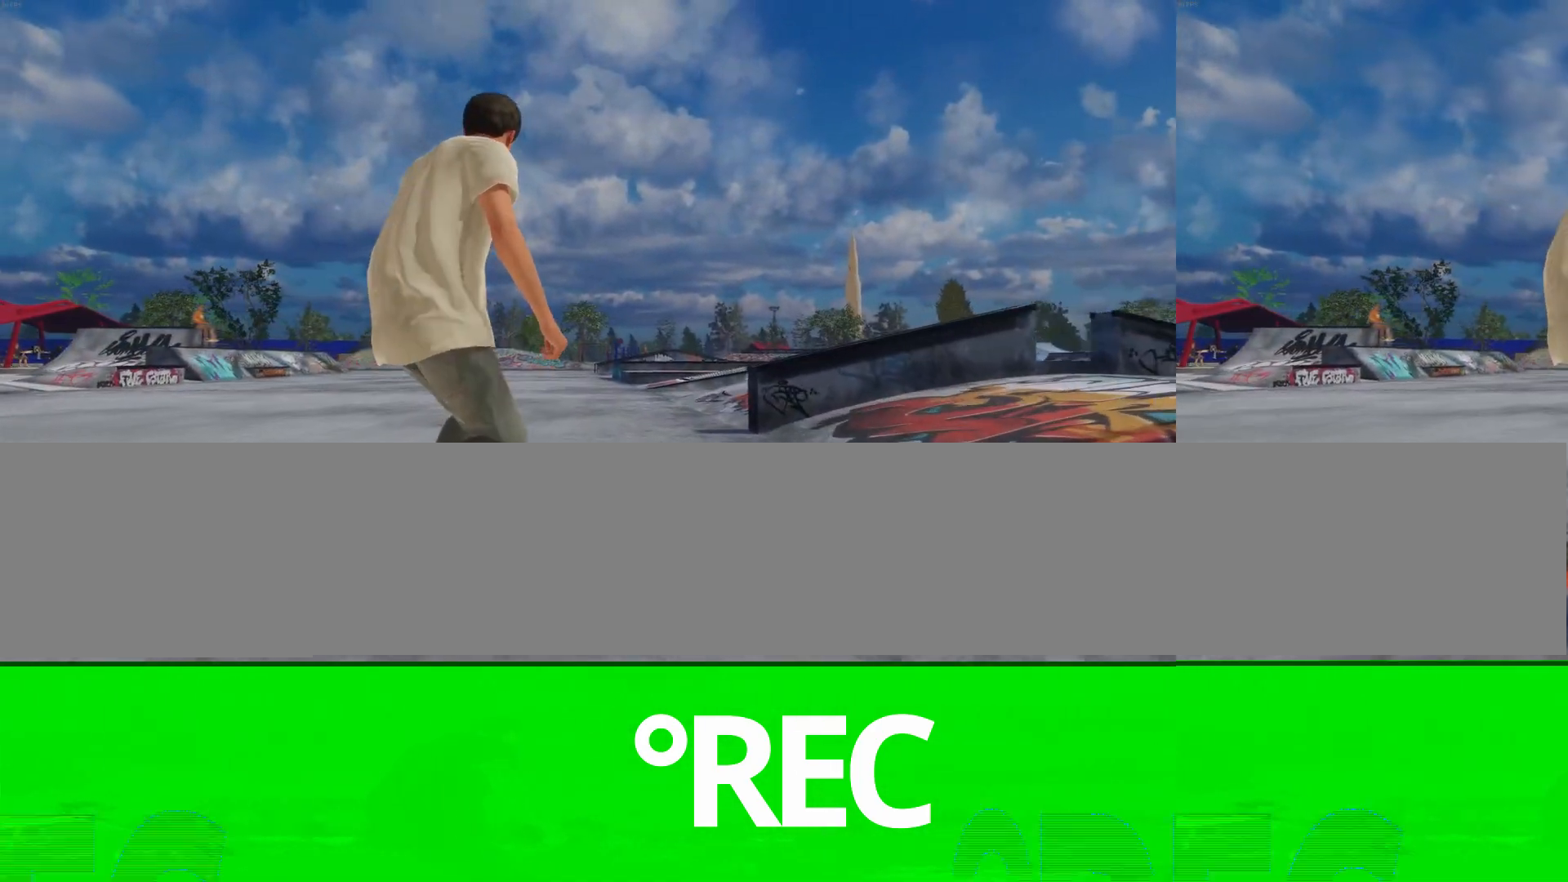
{"dt_ms": 500, "buttons": [], "left_stick": "center", "right_stick": "center", "events": [[33, "right_stick", "down"], [200, "right_stick", "center"]]}
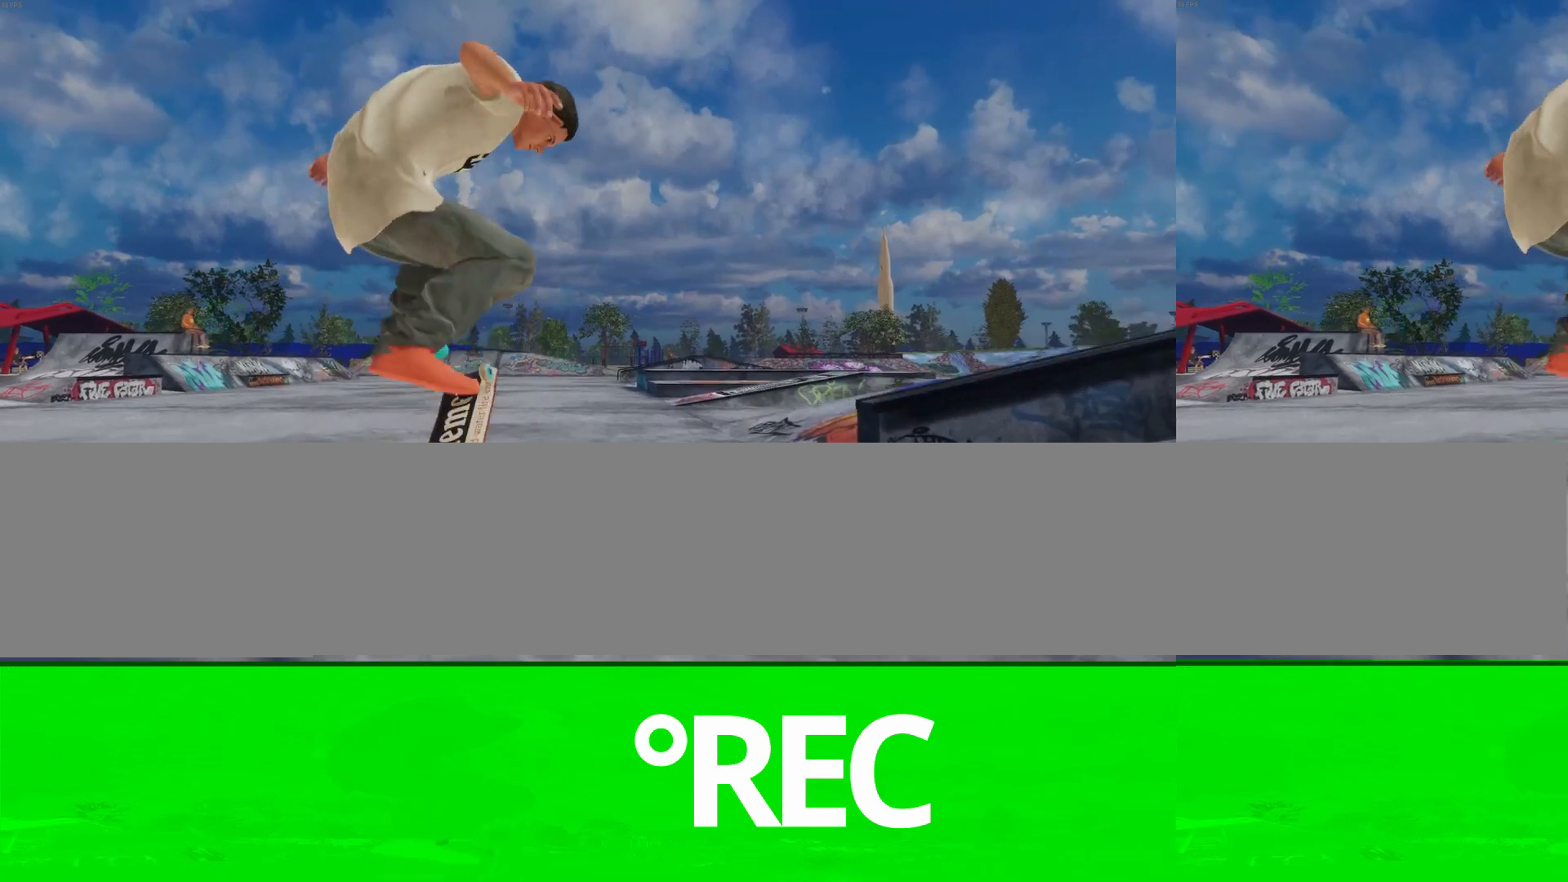
{"dt_ms": 500, "buttons": ["R2"], "left_stick": "center", "right_stick": "center", "events": [[267, "R2", "down"]]}
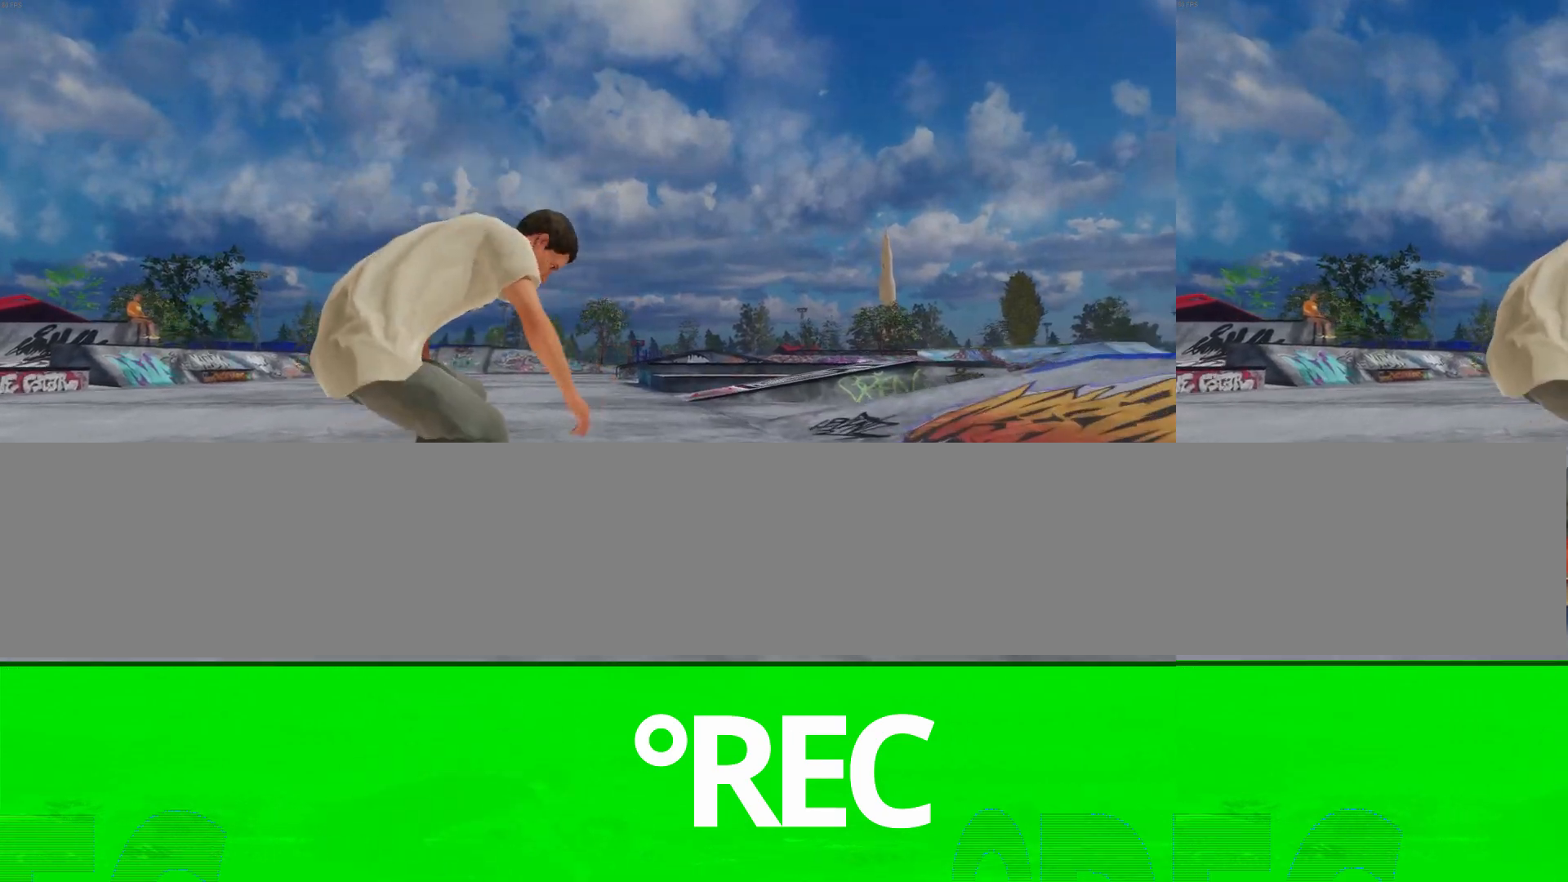
{"dt_ms": 500, "buttons": ["R2"], "left_stick": "center", "right_stick": "center", "events": []}
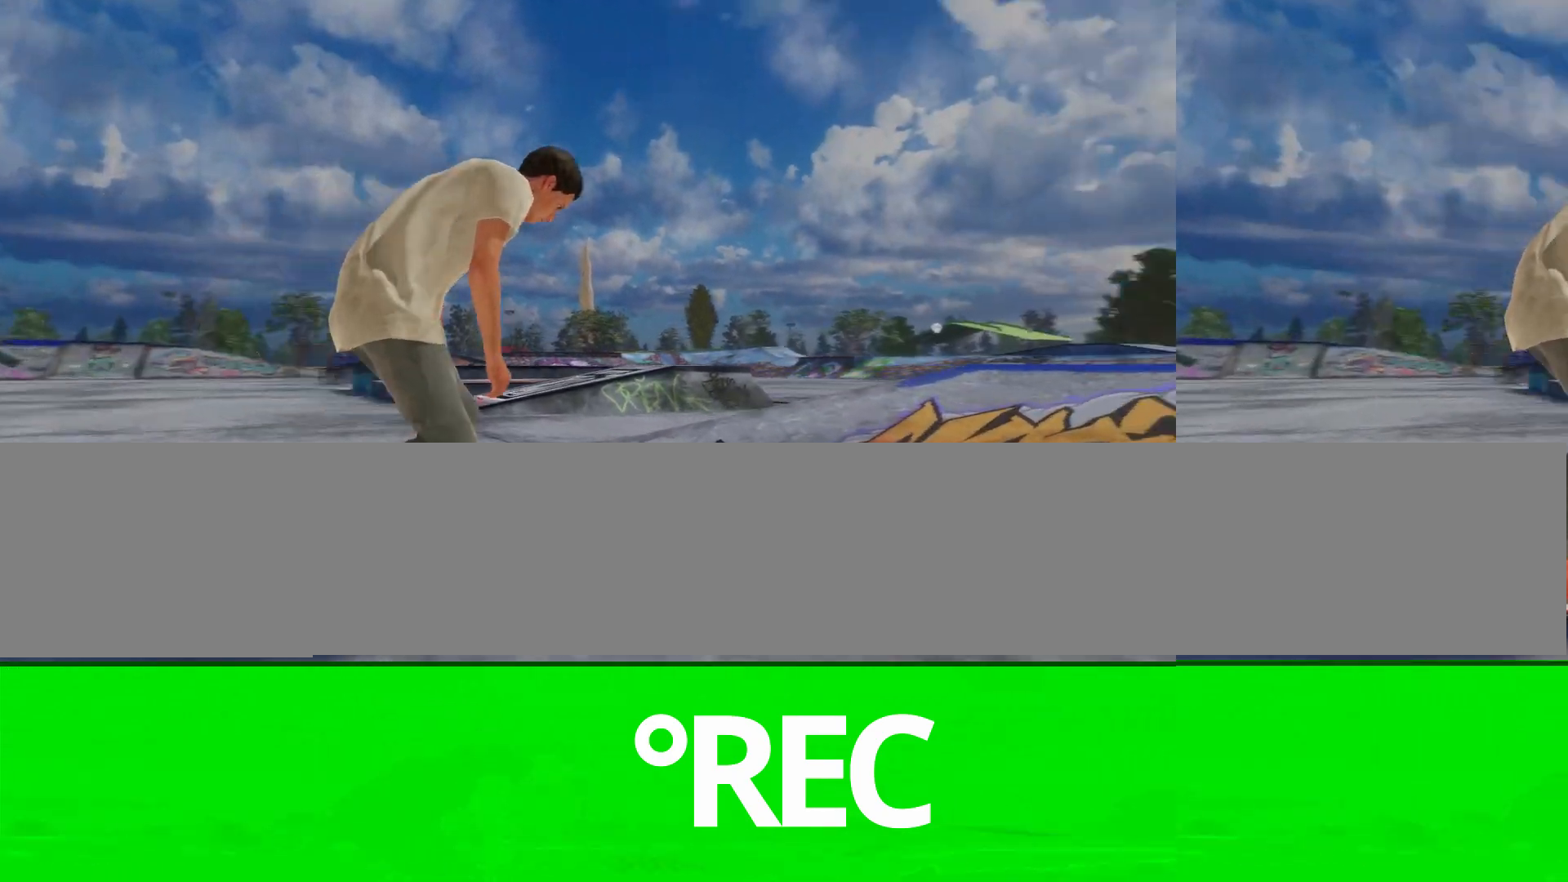
{"dt_ms": 500, "buttons": ["R1"], "left_stick": "right", "right_stick": "down-left", "events": [[67, "R2", "up"], [400, "left_stick", "up-left"], [400, "right_stick", "down"], [467, "R1", "down"], [500, "left_stick", "right"], [500, "right_stick", "down-left"]]}
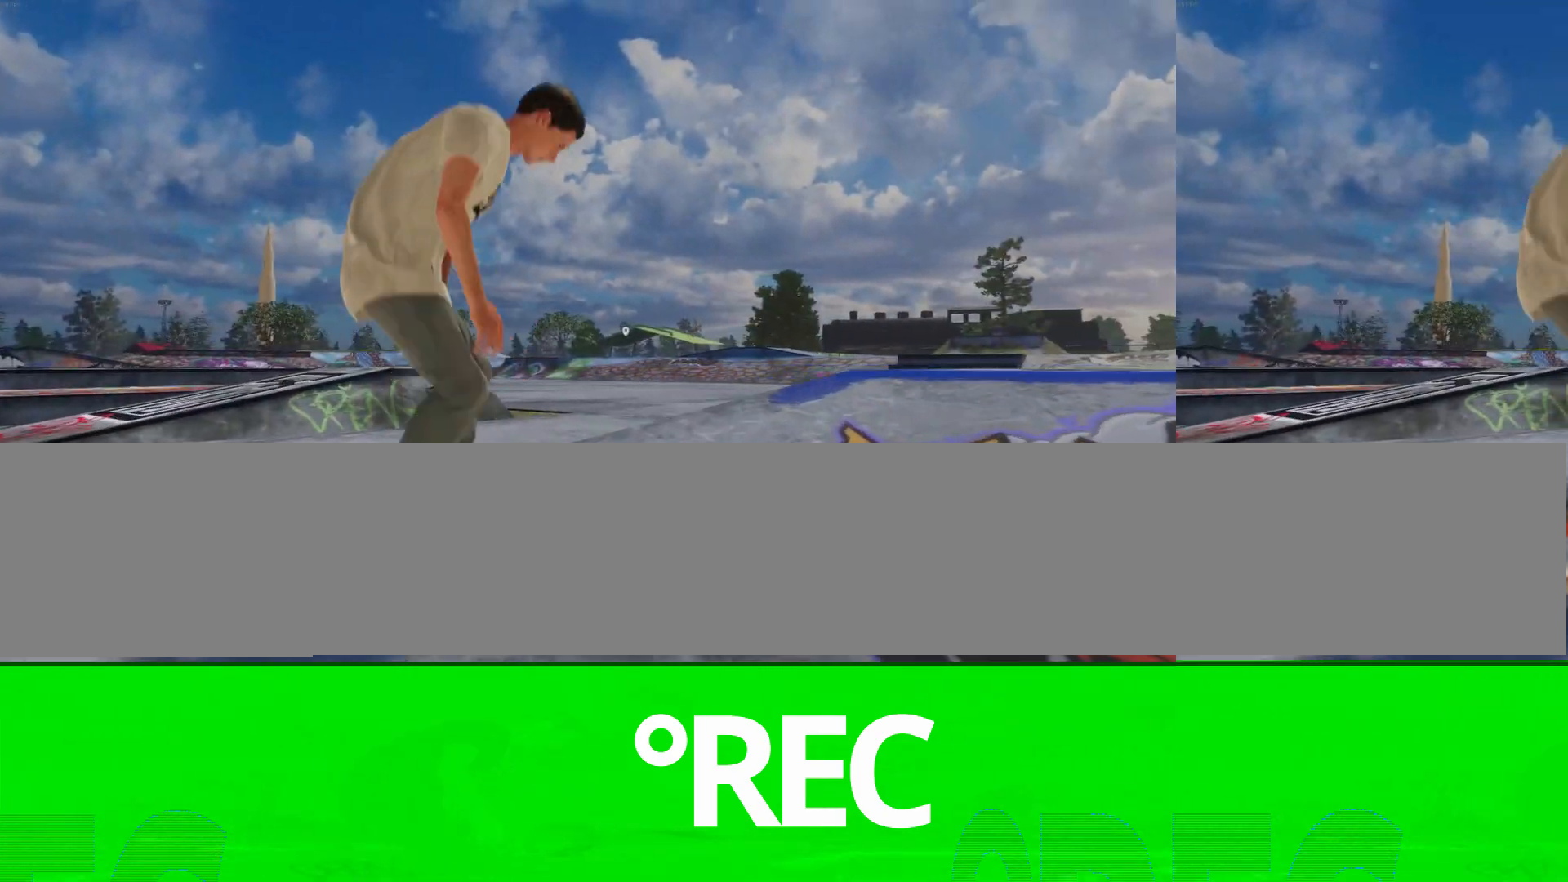
{"dt_ms": 500, "buttons": [], "left_stick": "center", "right_stick": "center", "events": [[33, "left_stick", "center"], [33, "right_stick", "left"], [100, "right_stick", "center"], [133, "R2", "down"], [167, "R1", "up"], [333, "R2", "up"]]}
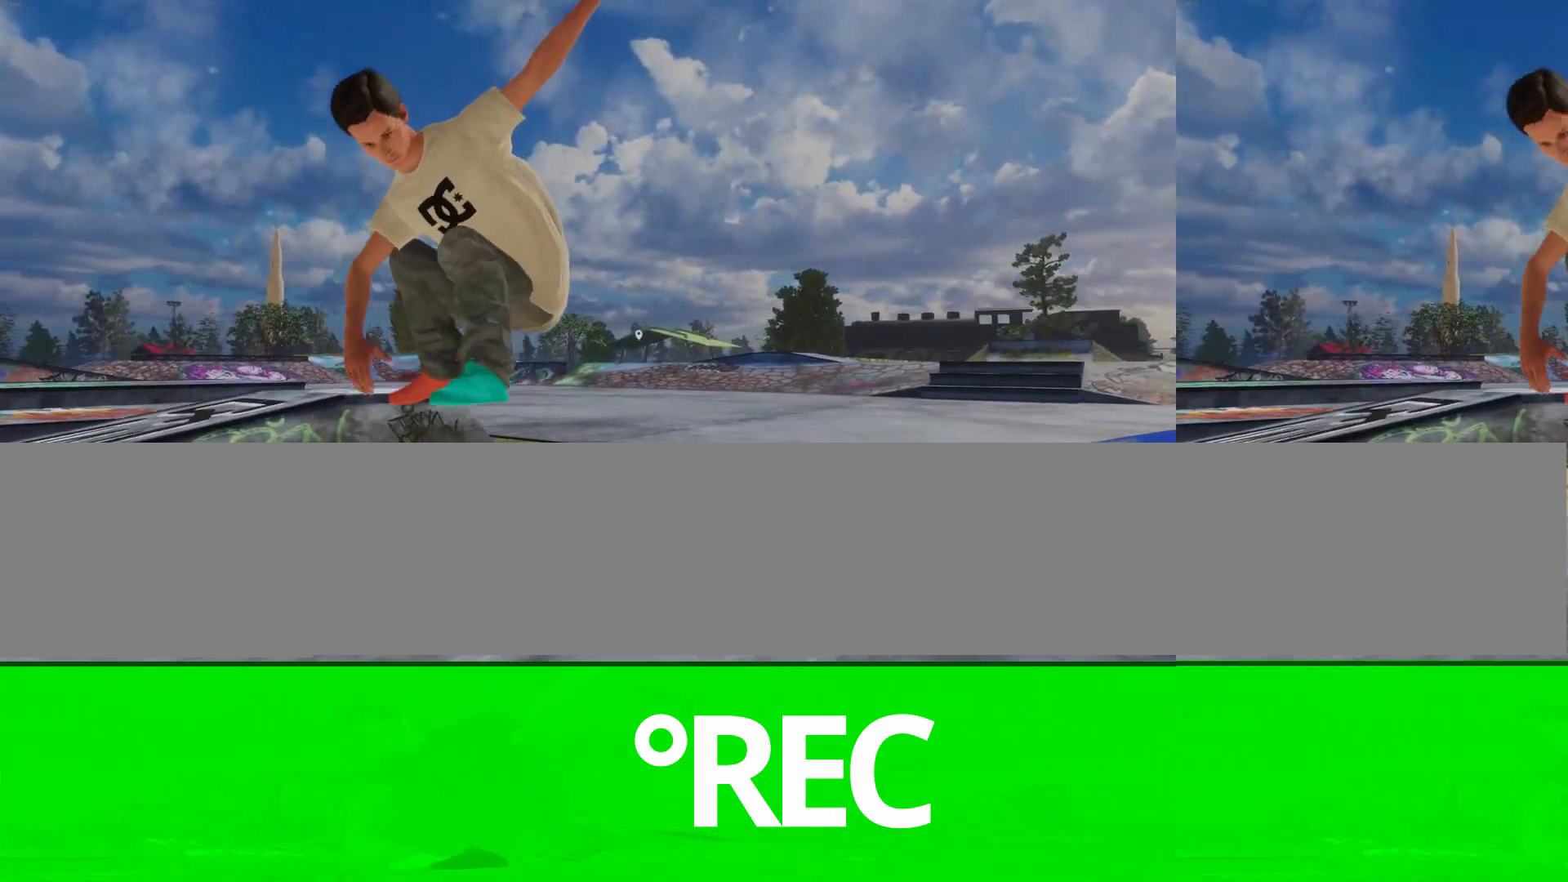
{"dt_ms": 500, "buttons": ["R2"], "left_stick": "center", "right_stick": "center", "events": [[67, "R2", "down"]]}
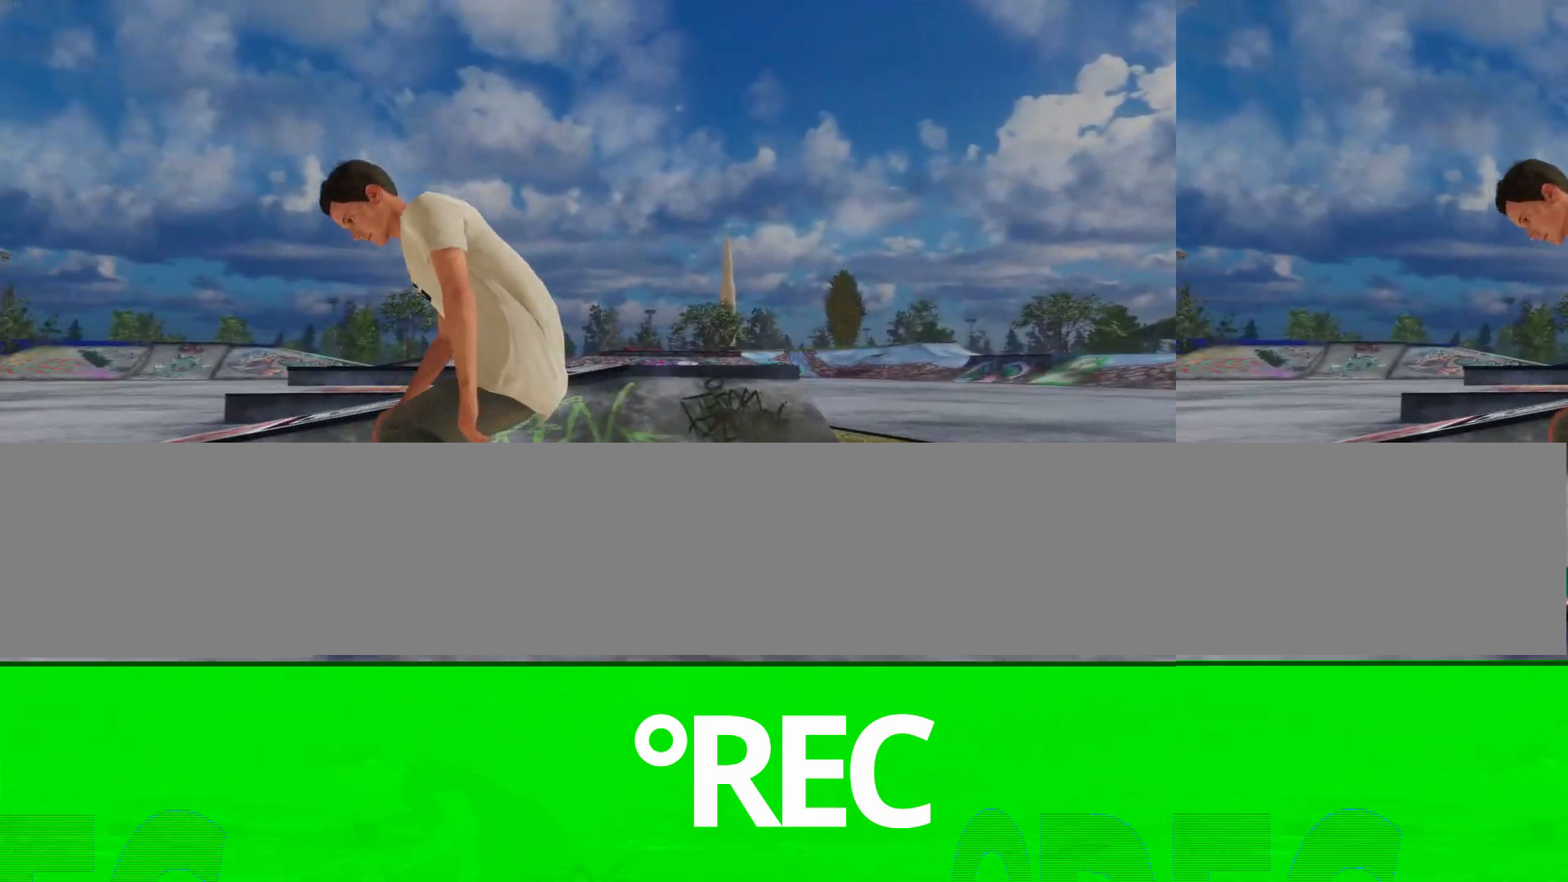
{"dt_ms": 500, "buttons": [], "left_stick": "center", "right_stick": "center", "events": [[67, "X", "down"], [333, "X", "up"], [433, "R2", "up"]]}
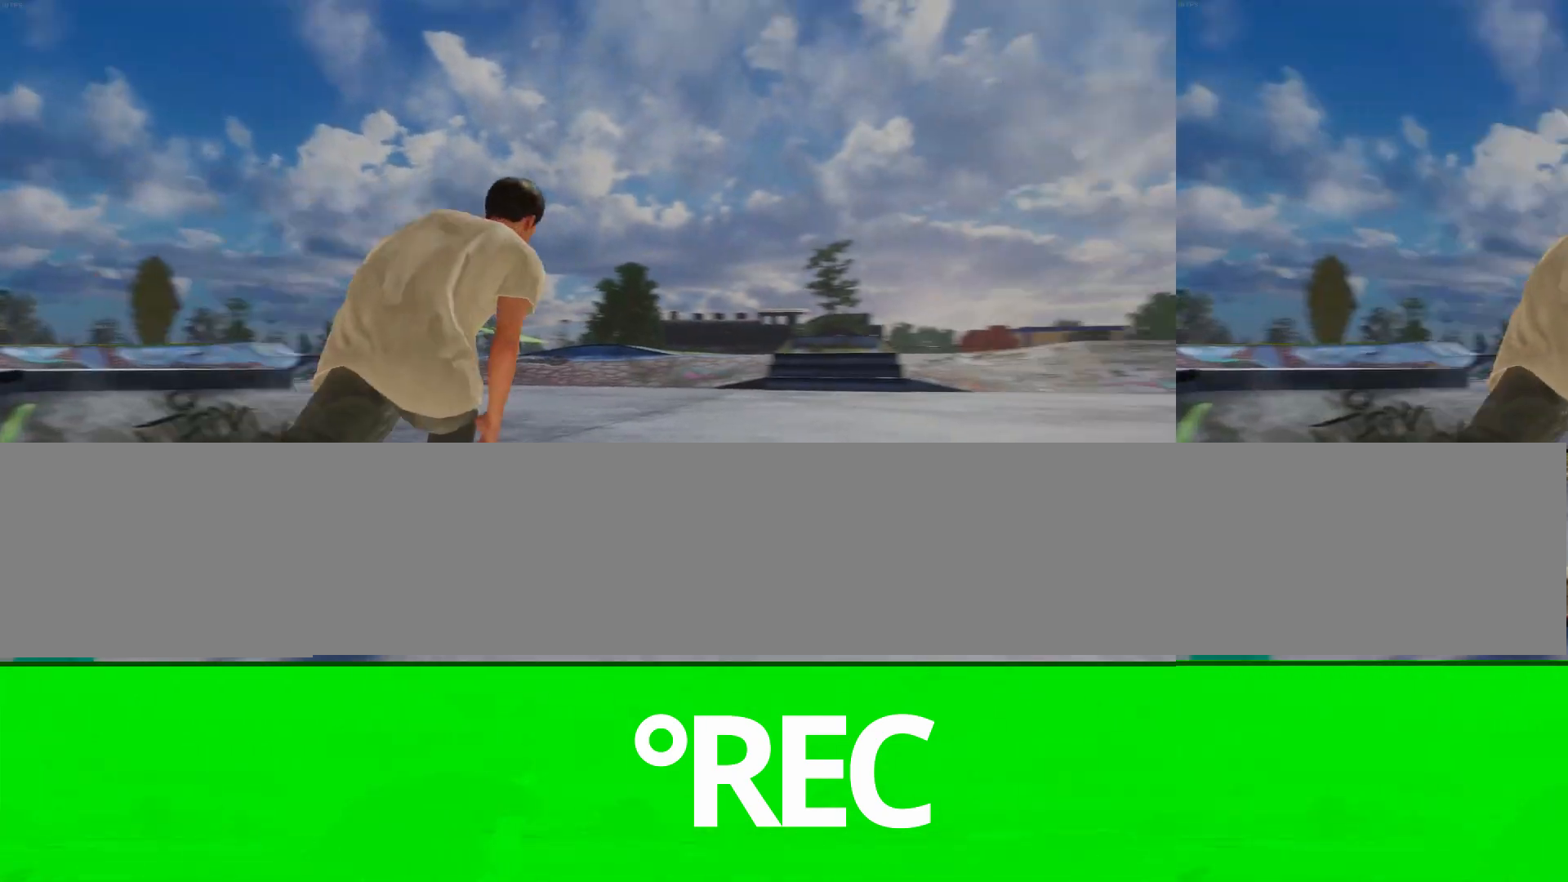
{"dt_ms": 500, "buttons": ["L2"], "left_stick": "center", "right_stick": "center", "events": [[33, "right_stick", "down"], [267, "L2", "down"], [300, "right_stick", "center"], [367, "left_stick", "up-right"], [433, "left_stick", "center"]]}
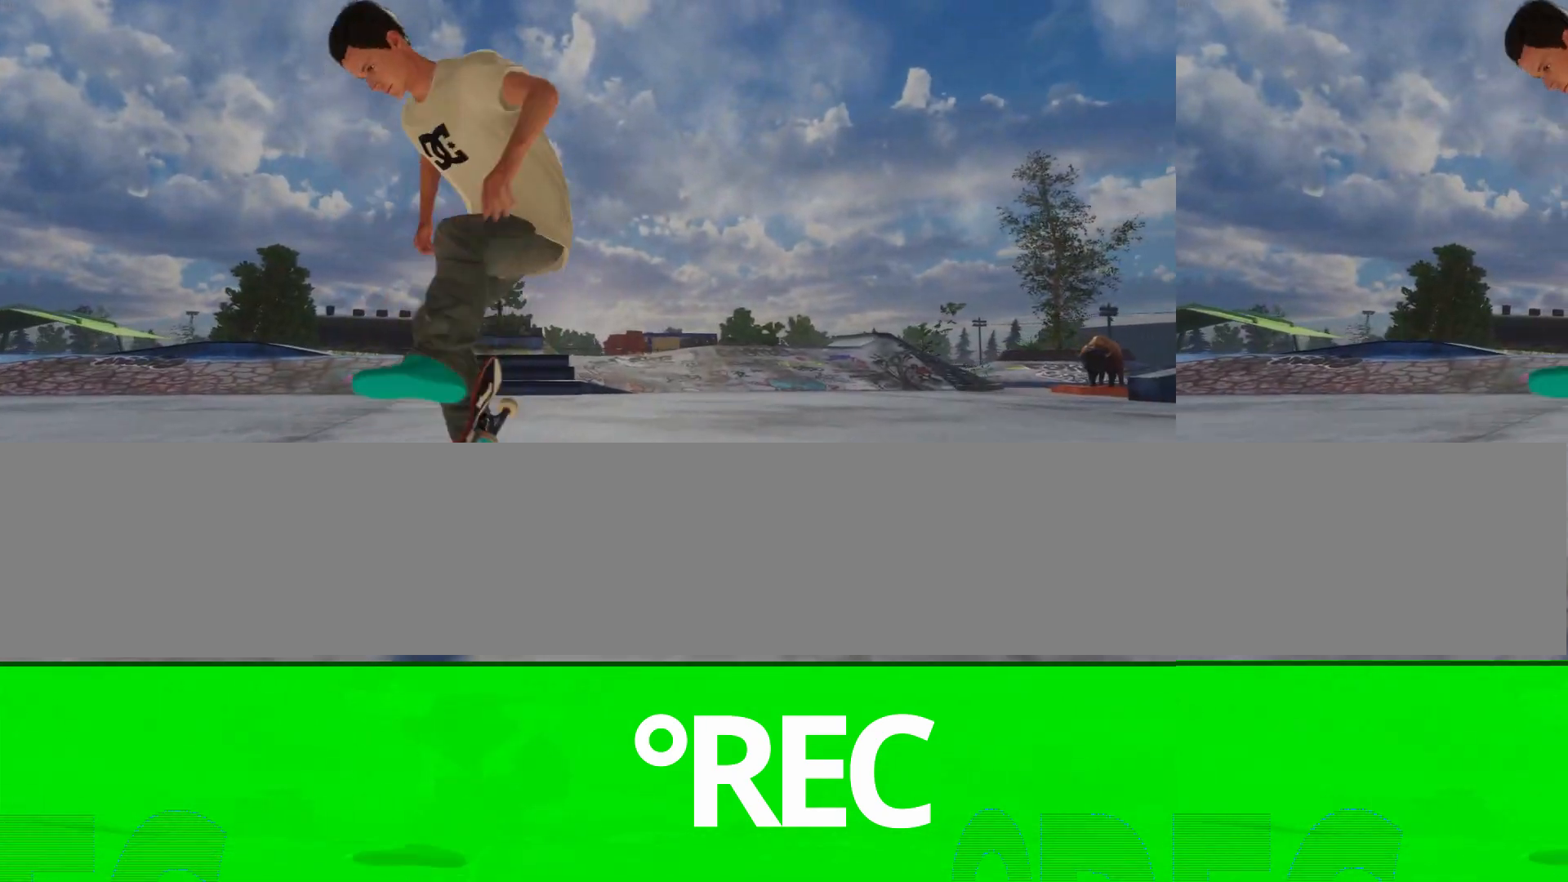
{"dt_ms": 500, "buttons": [], "left_stick": "center", "right_stick": "center", "events": [[267, "L2", "up"]]}
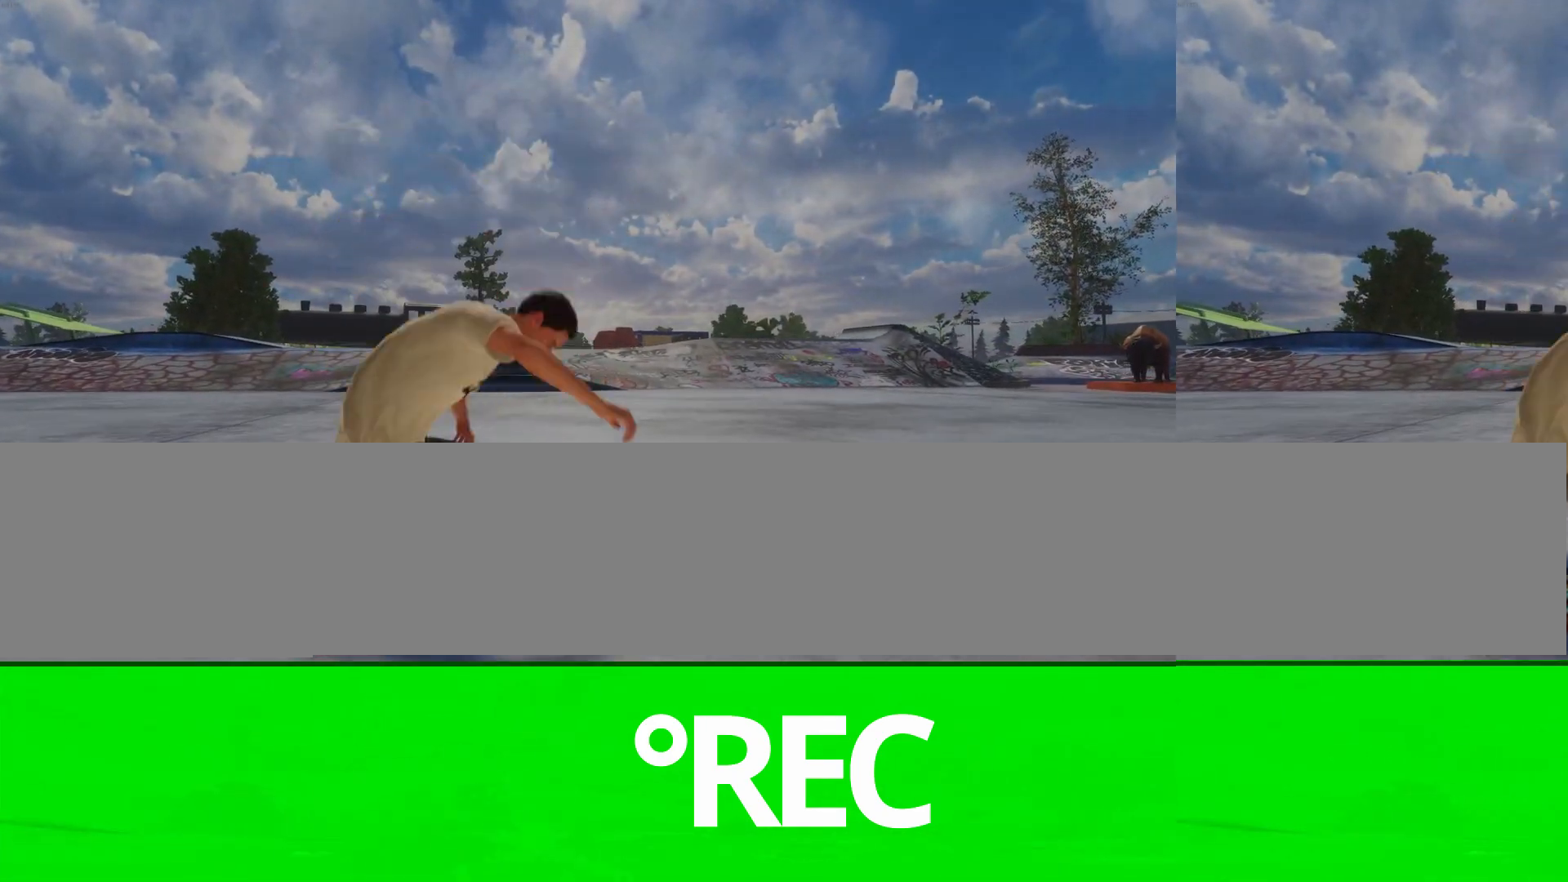
{"dt_ms": 500, "buttons": ["DPAD_UP"], "left_stick": "center", "right_stick": "center", "events": [[300, "DPAD_UP", "down"]]}
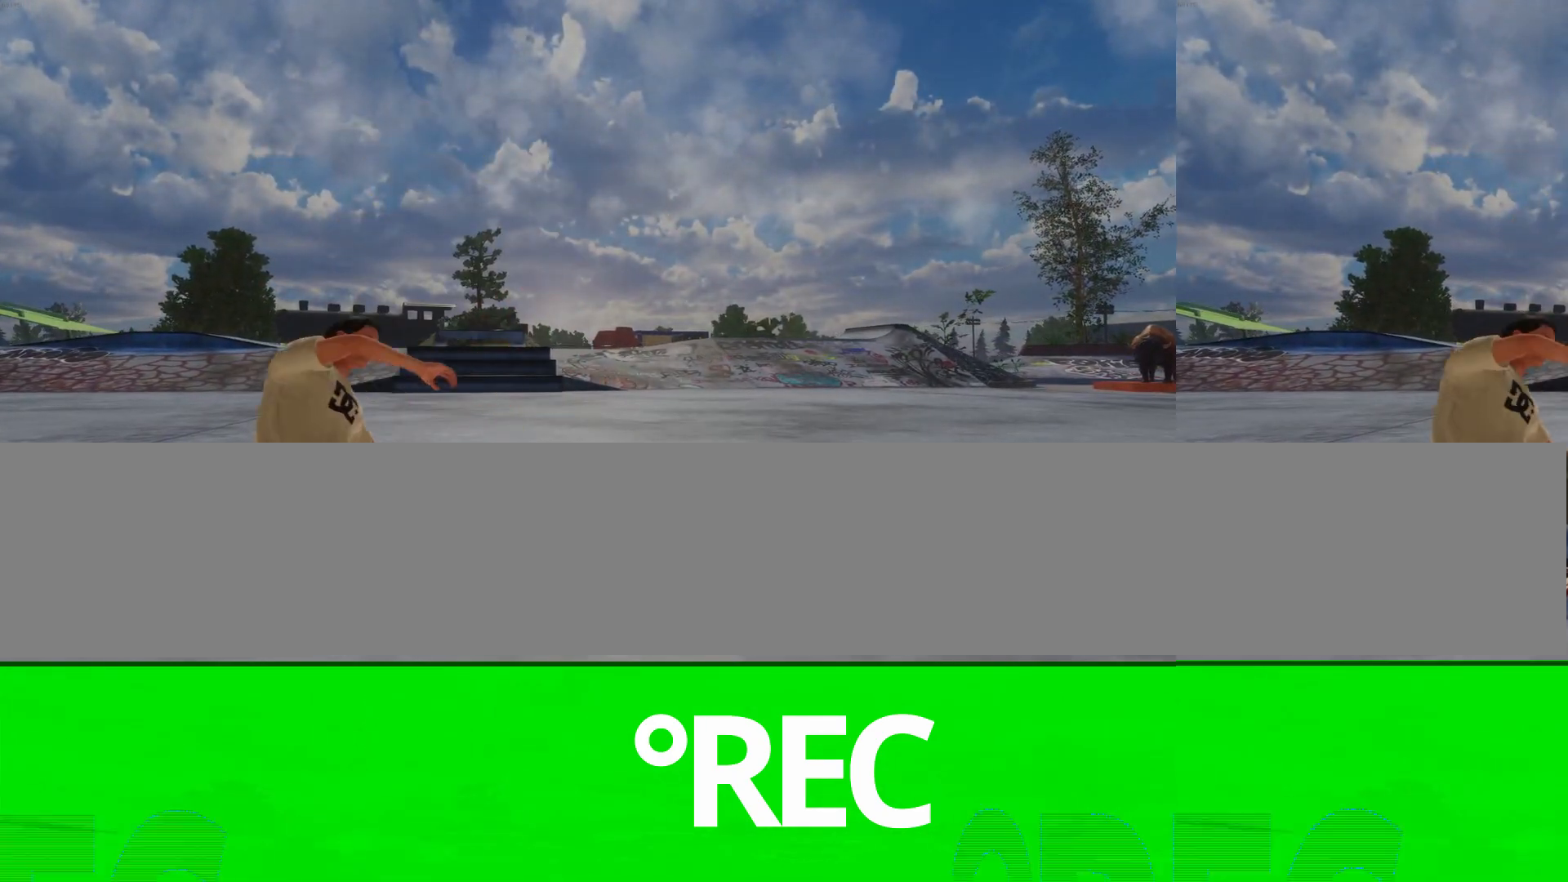
{"dt_ms": 500, "buttons": ["A", "DPAD_UP"], "left_stick": "center", "right_stick": "center", "events": [[333, "A", "down"]]}
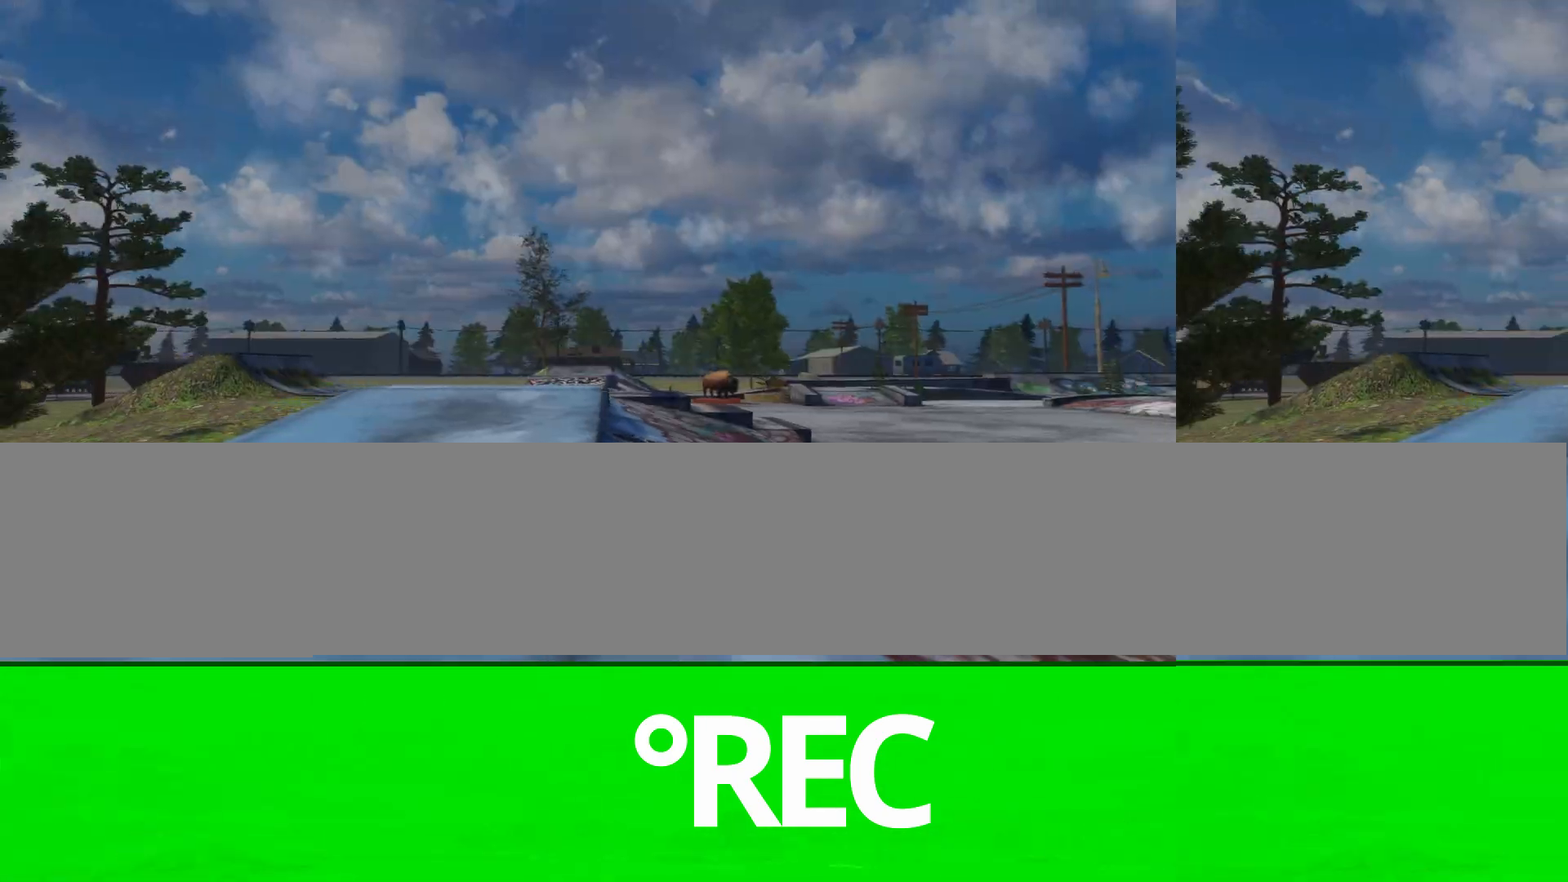
{"dt_ms": 500, "buttons": ["A"], "left_stick": "center", "right_stick": "center", "events": [[133, "DPAD_UP", "up"]]}
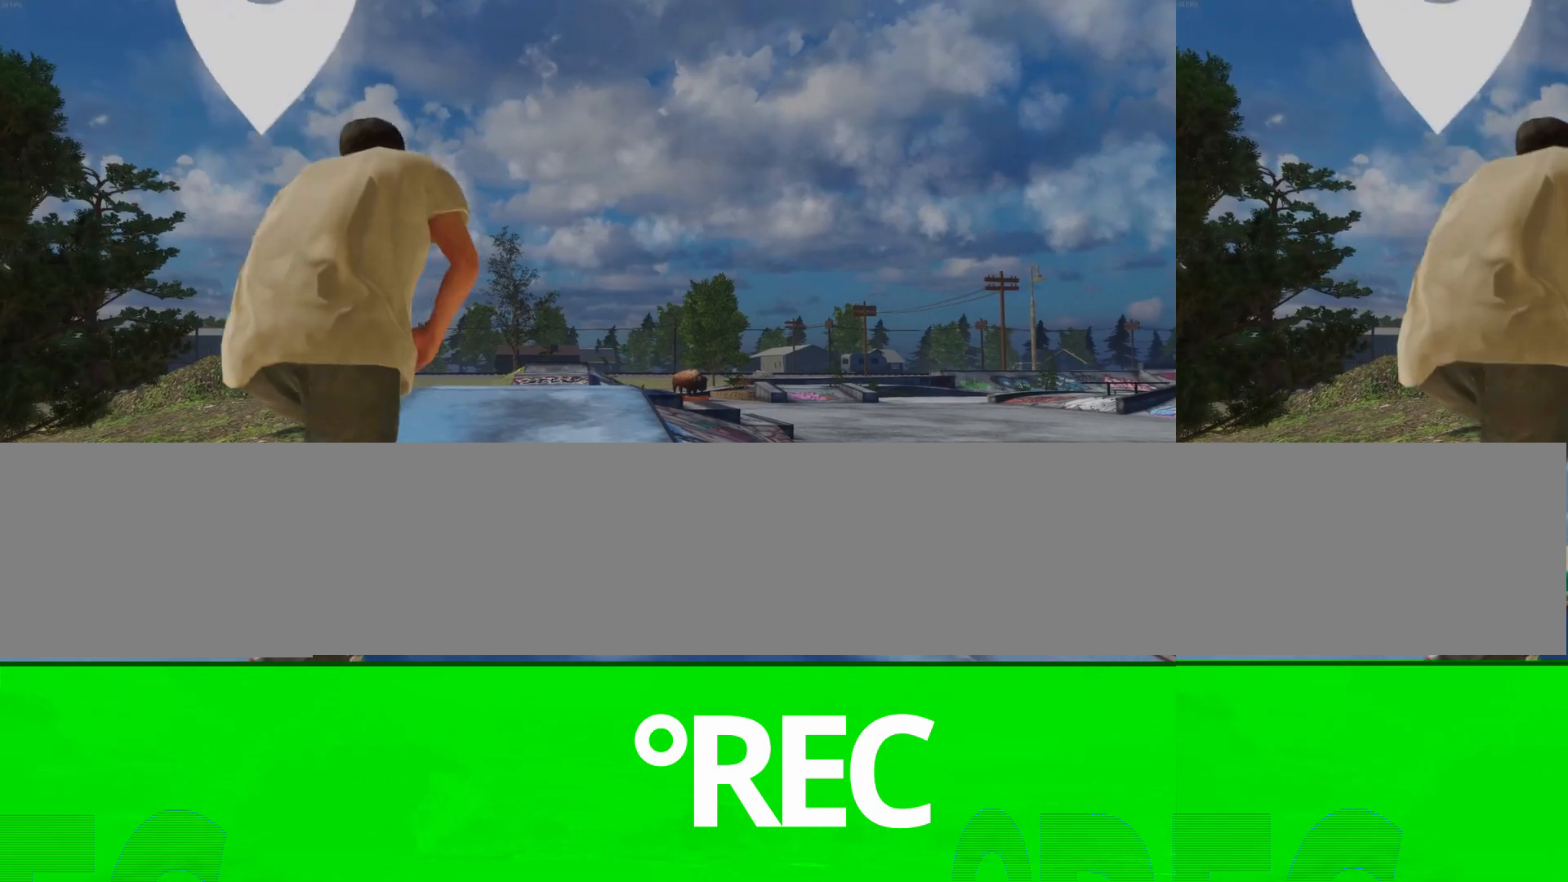
{"dt_ms": 500, "buttons": ["A", "R2"], "left_stick": "center", "right_stick": "center", "events": [[167, "R2", "down"], [367, "R2", "up"], [500, "R2", "down"]]}
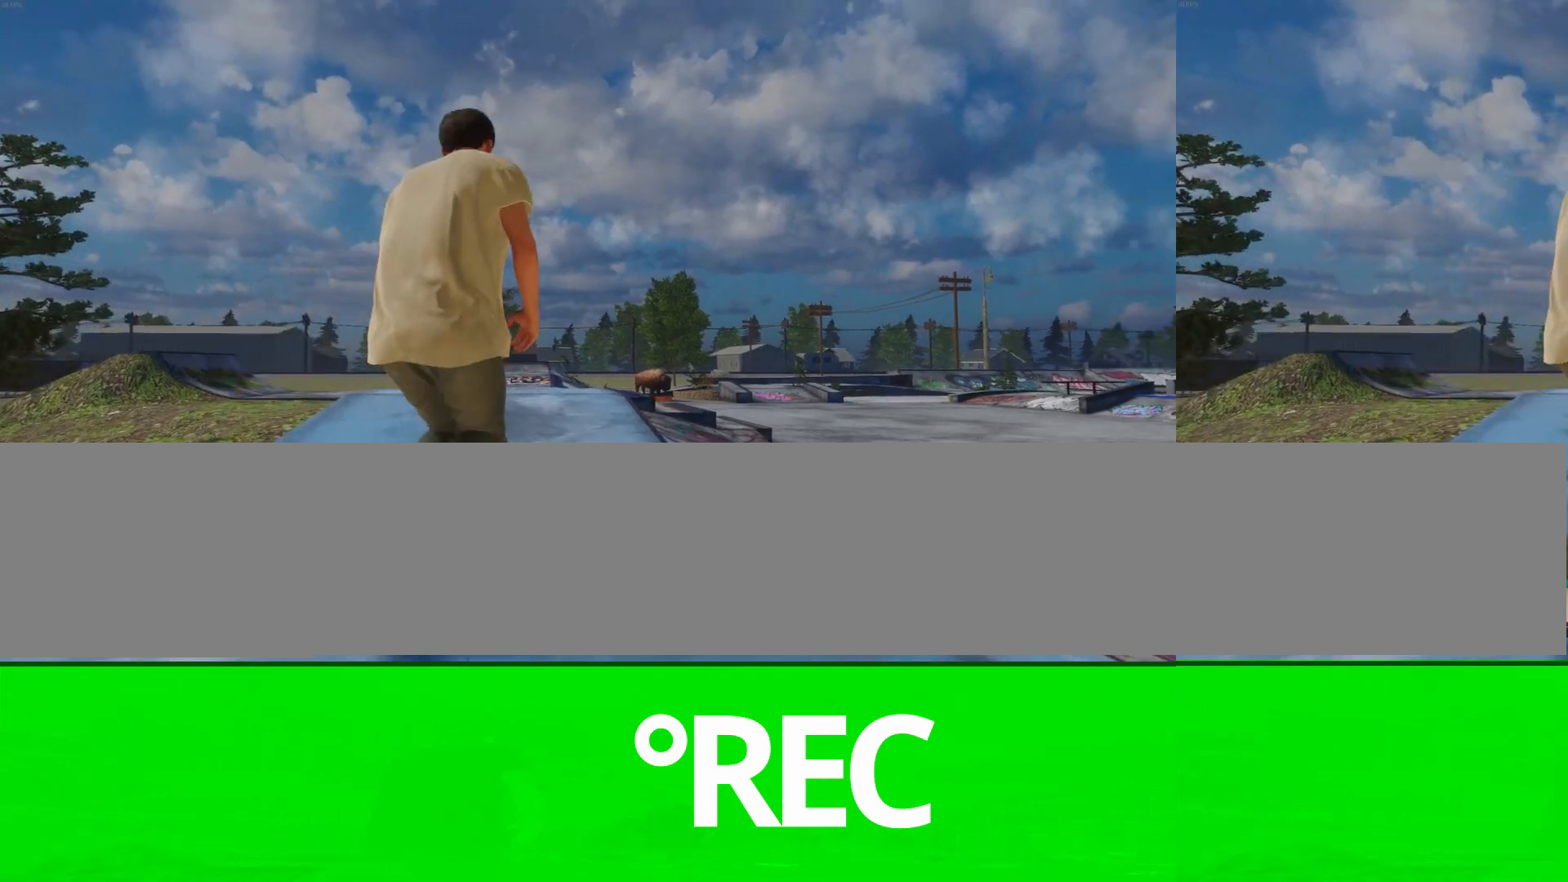
{"dt_ms": 500, "buttons": [], "left_stick": "center", "right_stick": "center", "events": [[167, "R2", "up"], [433, "A", "up"]]}
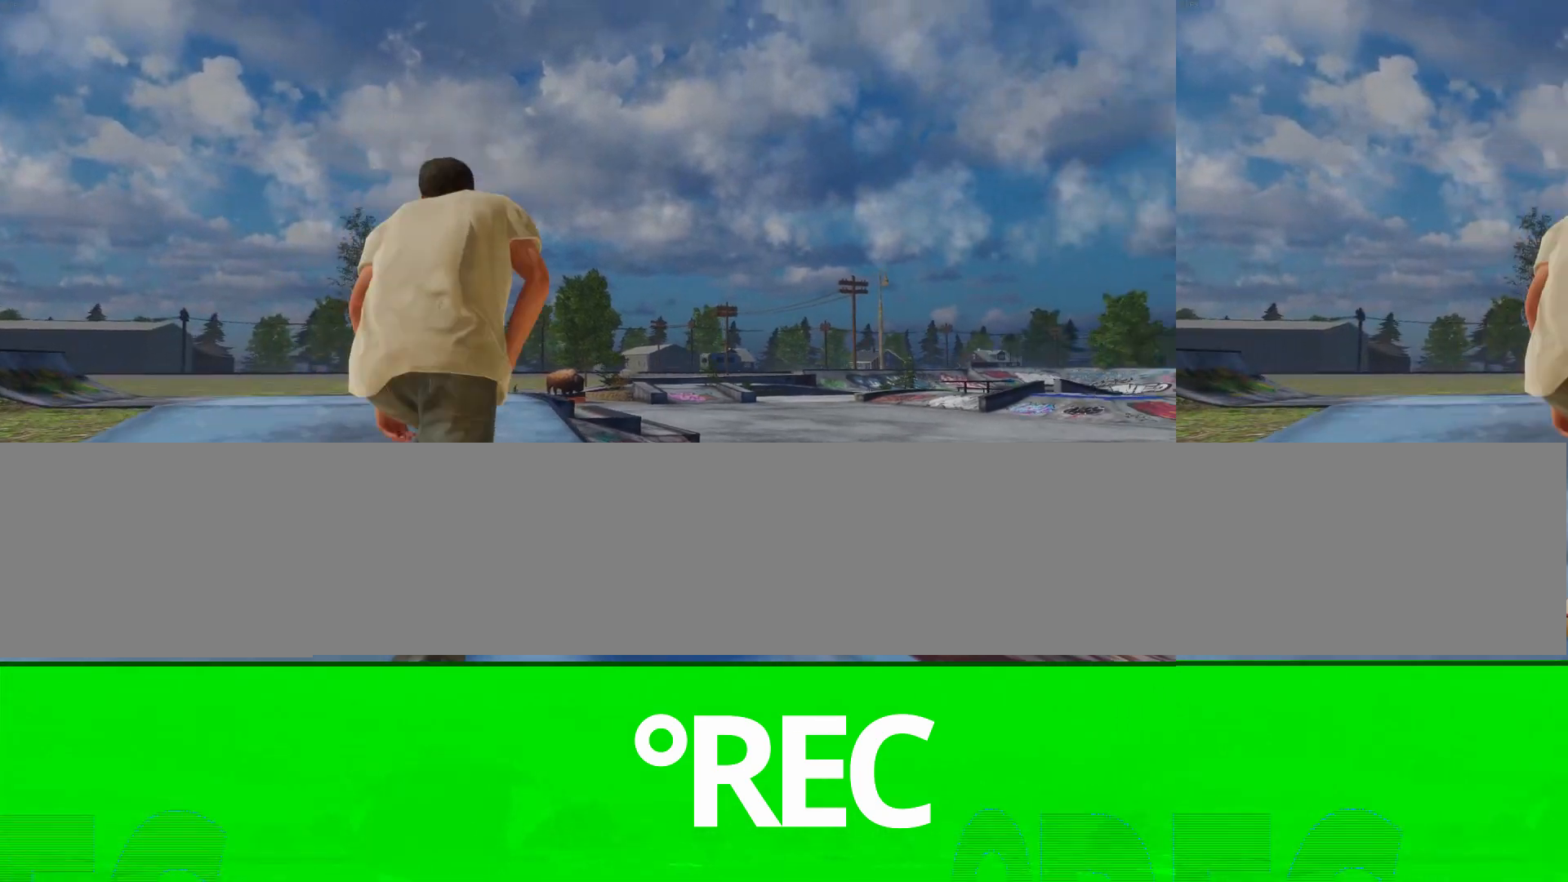
{"dt_ms": 500, "buttons": ["R1"], "left_stick": "center", "right_stick": "center", "events": [[67, "left_stick", "up-left"], [133, "left_stick", "up"], [267, "R1", "down"], [300, "left_stick", "center"], [300, "right_stick", "right"], [467, "right_stick", "center"]]}
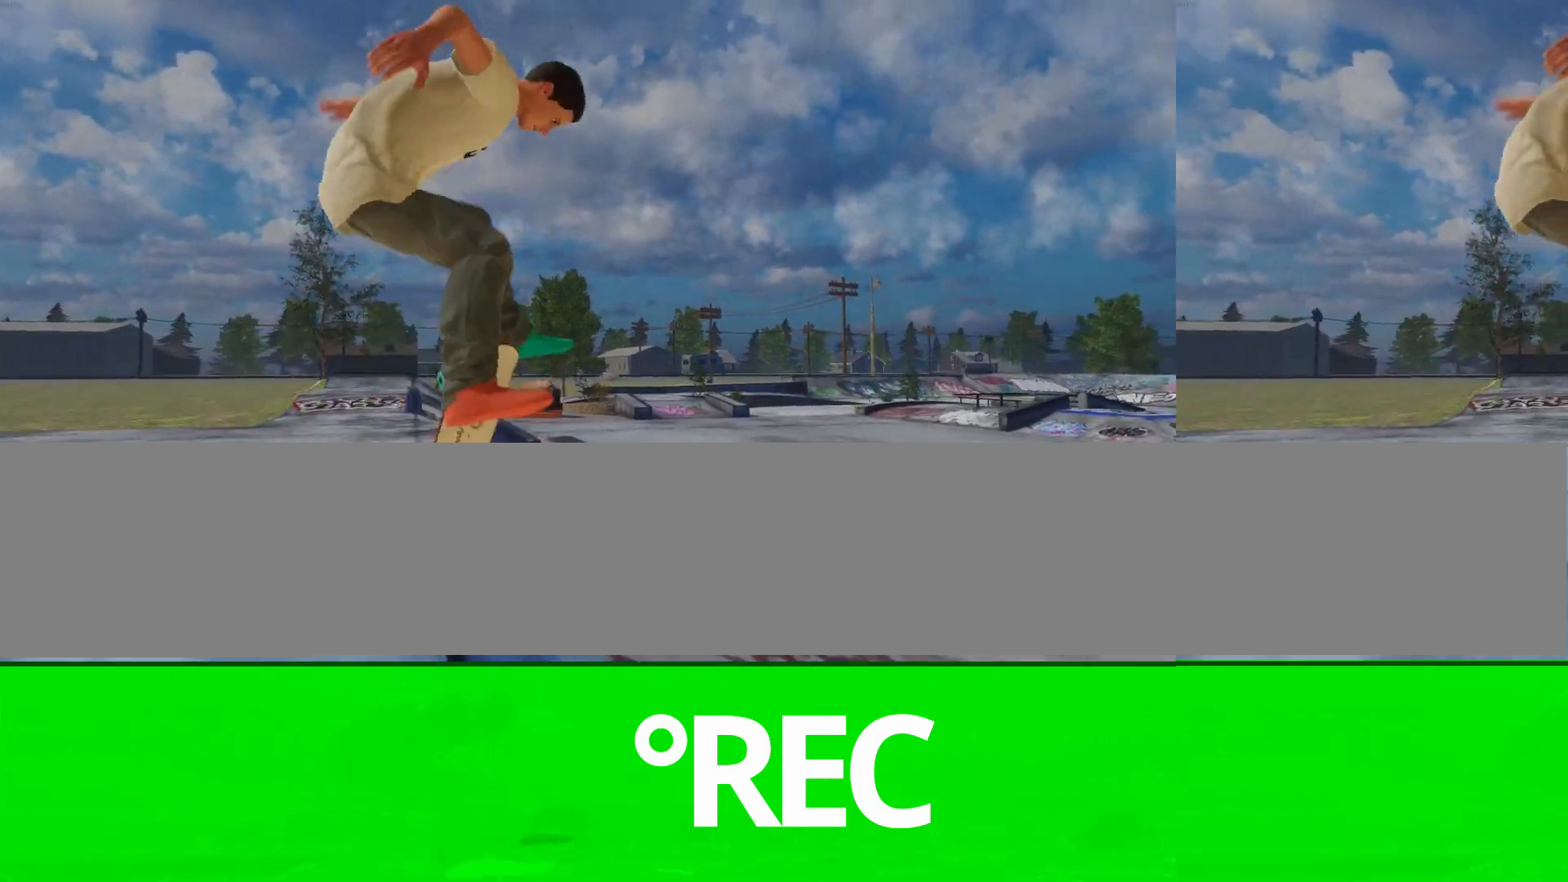
{"dt_ms": 1000, "buttons": ["R2"], "left_stick": "center", "right_stick": "center"}
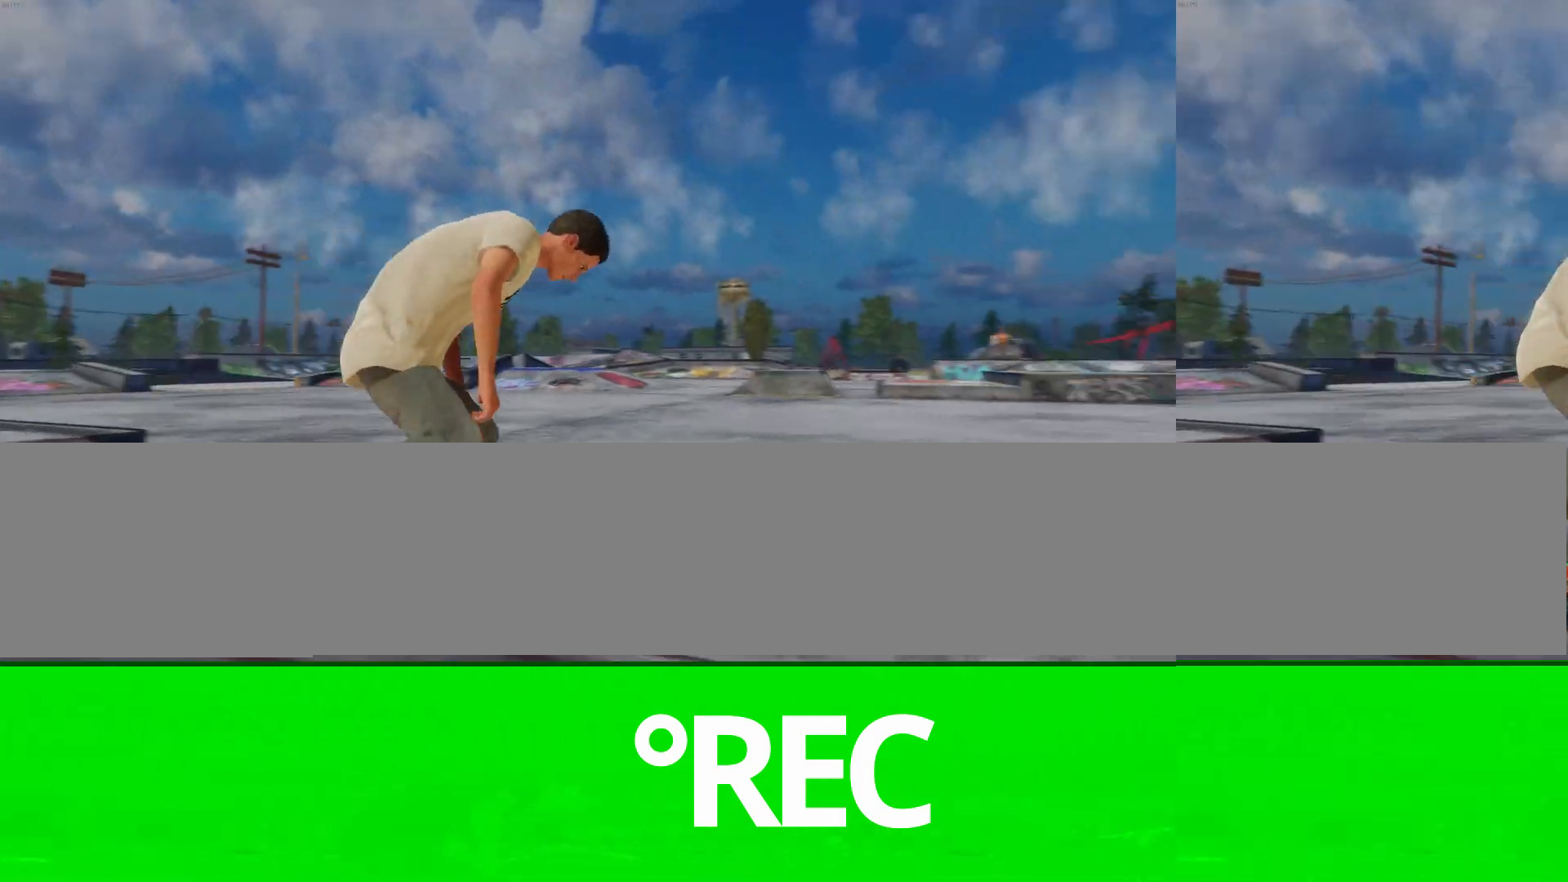
{"dt_ms": 500, "buttons": [], "left_stick": "center", "right_stick": "center", "events": [[33, "R2", "up"]]}
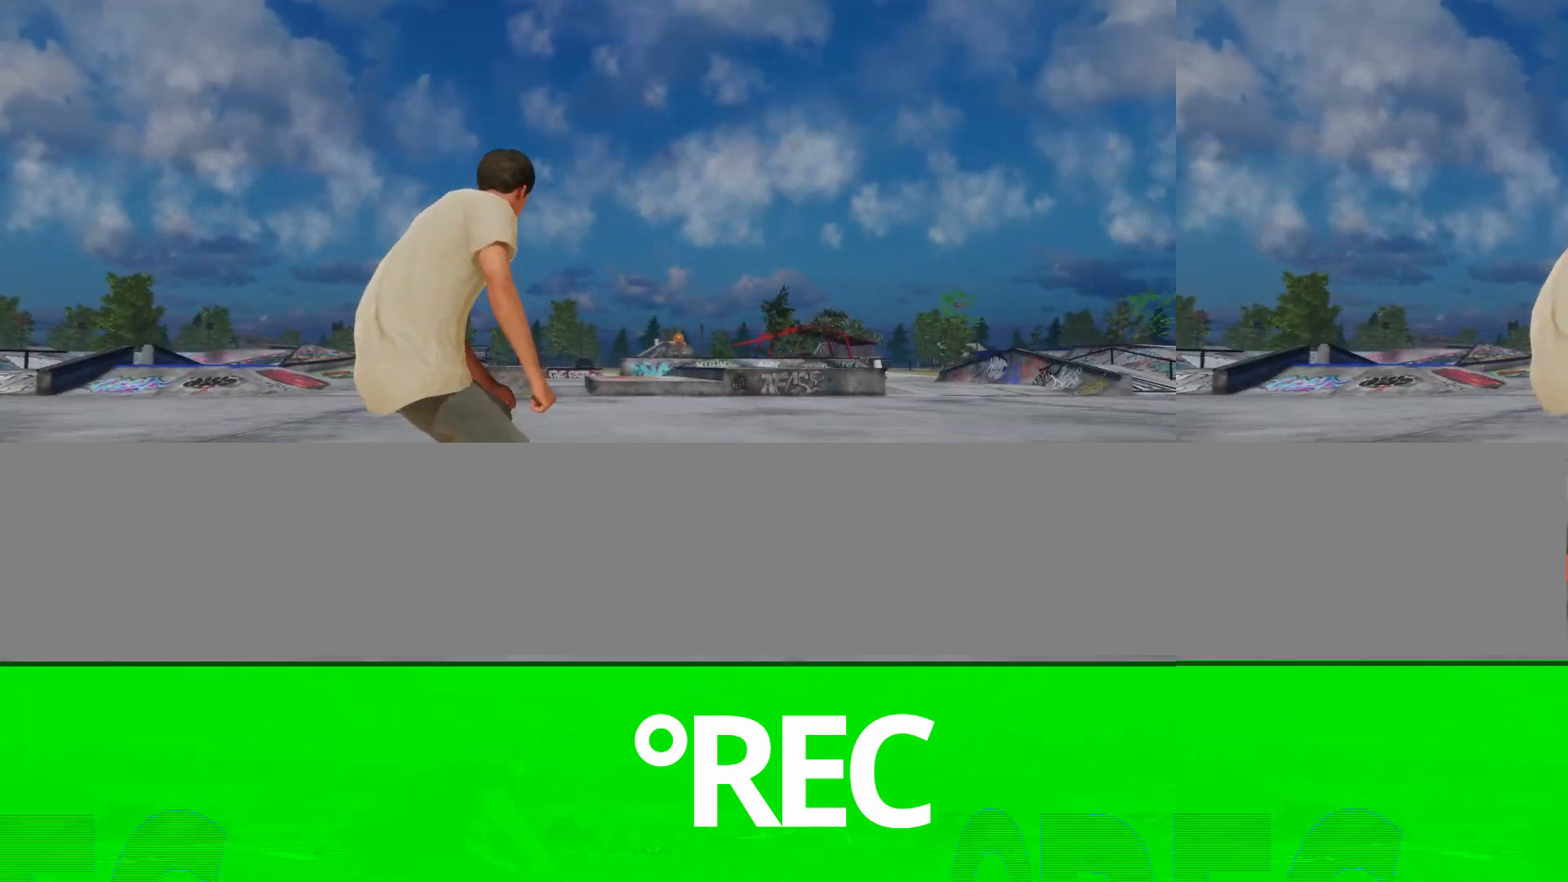
{"dt_ms": 500, "buttons": [], "left_stick": "center", "right_stick": "center", "events": [[133, "A", "down"], [133, "L2", "down"], [200, "L2", "up"], [233, "A", "up"]]}
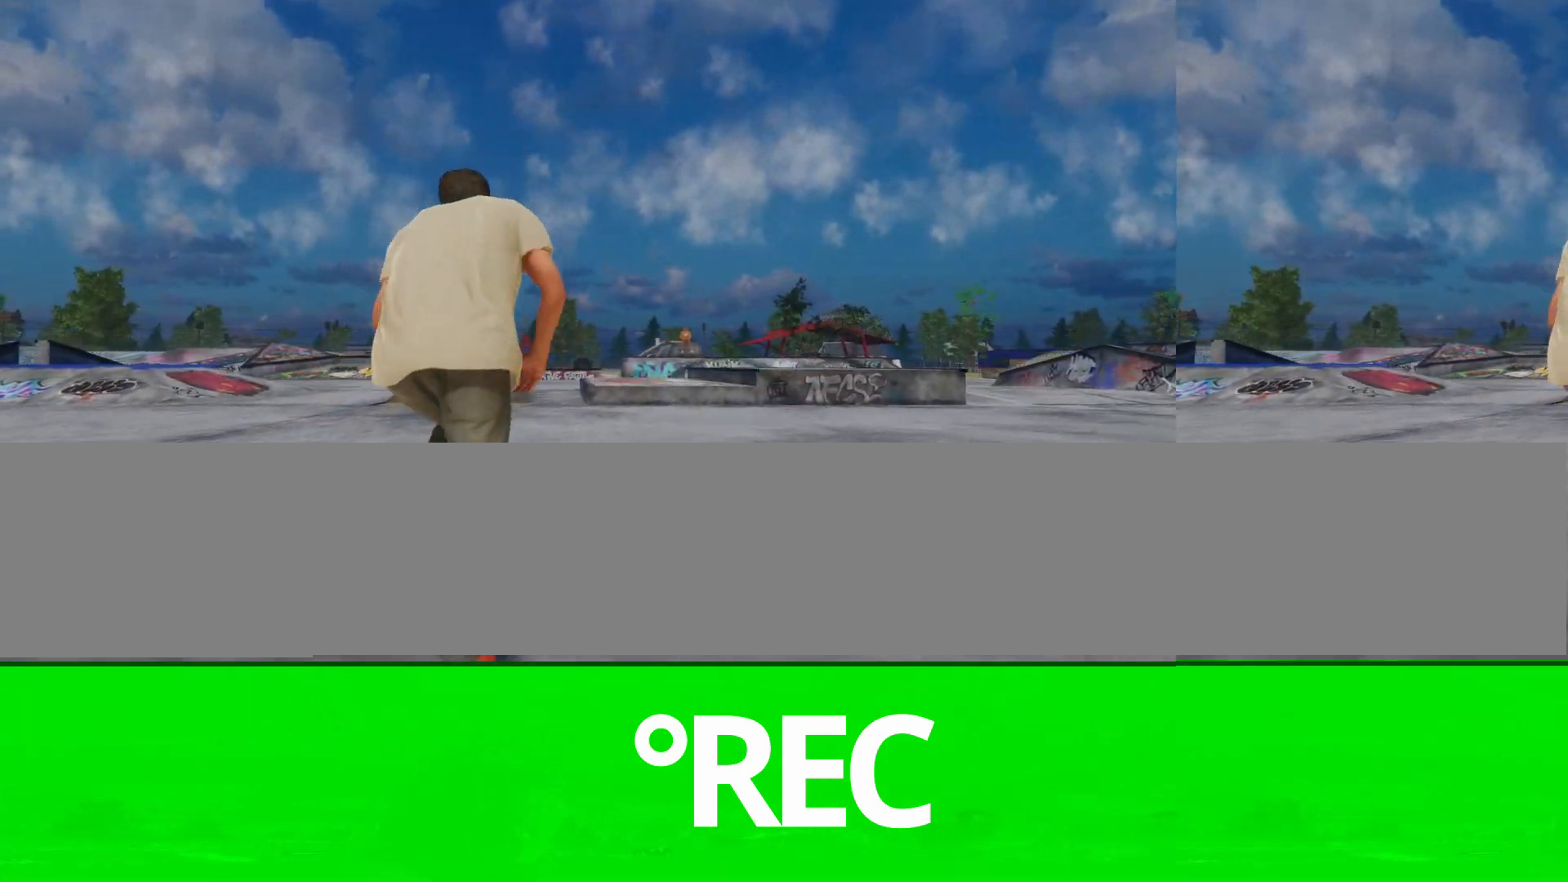
{"dt_ms": 500, "buttons": [], "left_stick": "center", "right_stick": "down", "events": [[233, "L2", "down"], [300, "L2", "up"], [467, "right_stick", "down"]]}
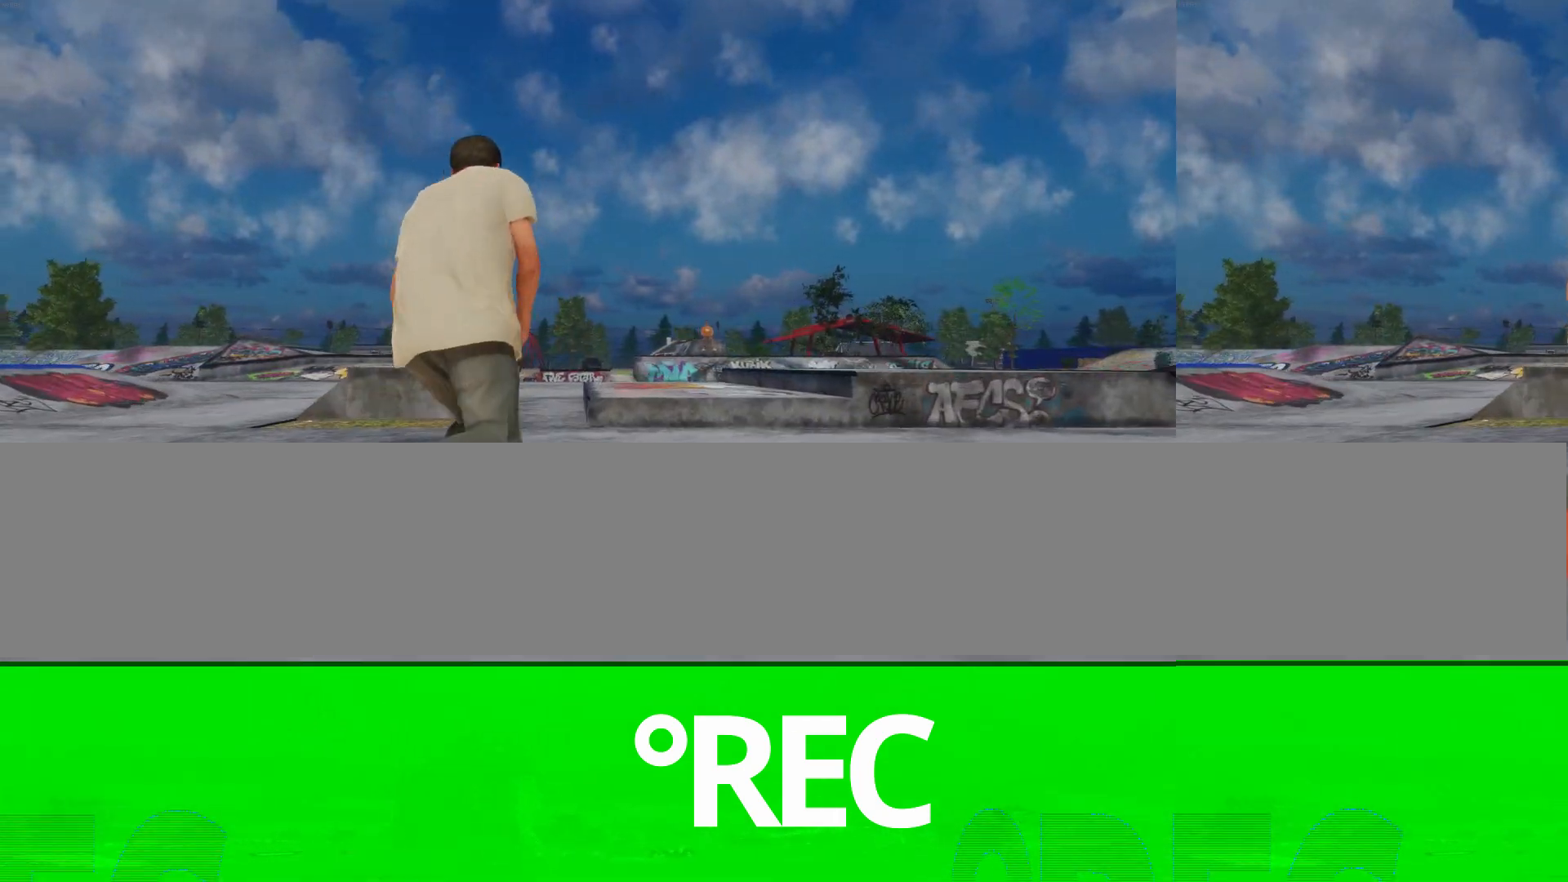
{"dt_ms": 500, "buttons": [], "left_stick": "center", "right_stick": "center", "events": [[300, "L2", "down"], [300, "right_stick", "center"], [500, "L2", "up"]]}
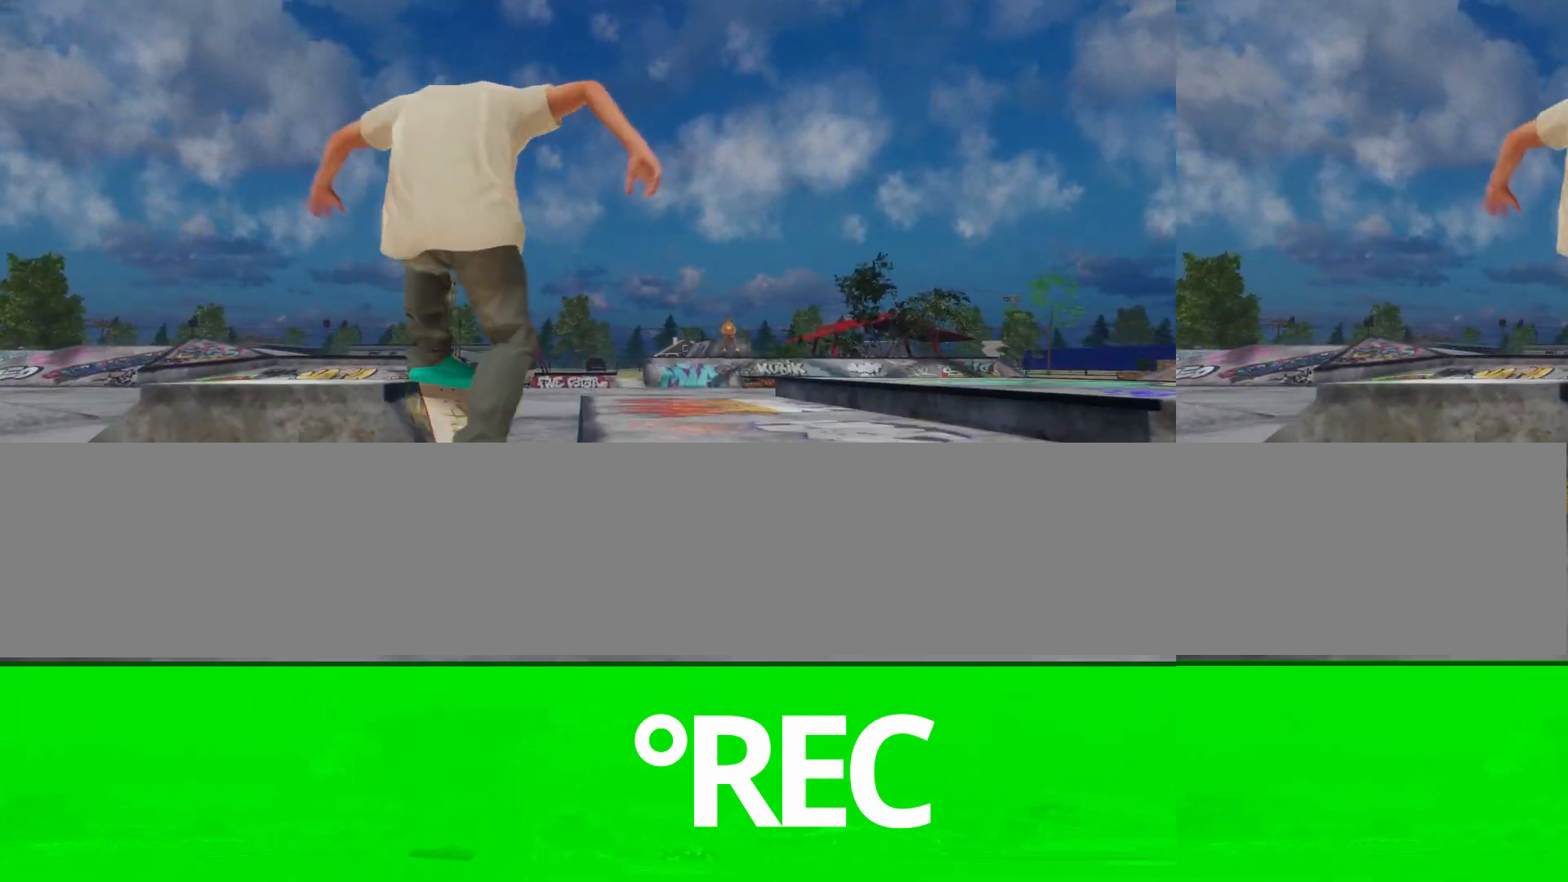
{"dt_ms": 500, "buttons": [], "left_stick": "down-right", "right_stick": "down", "events": [[133, "right_stick", "down"], [333, "left_stick", "down-right"]]}
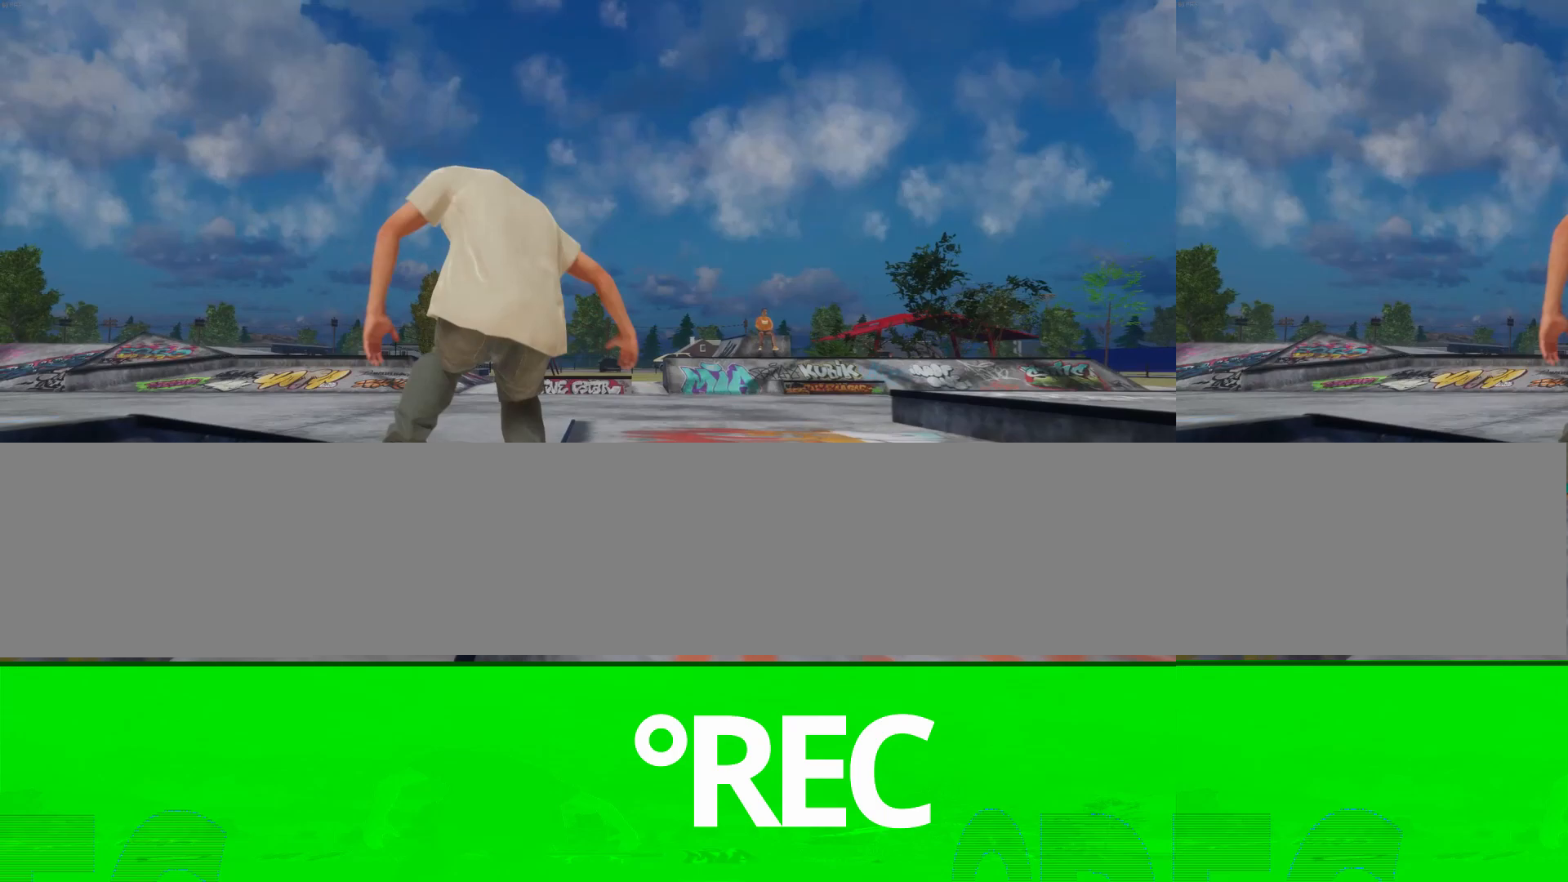
{"dt_ms": 500, "buttons": [], "left_stick": "center", "right_stick": "center"}
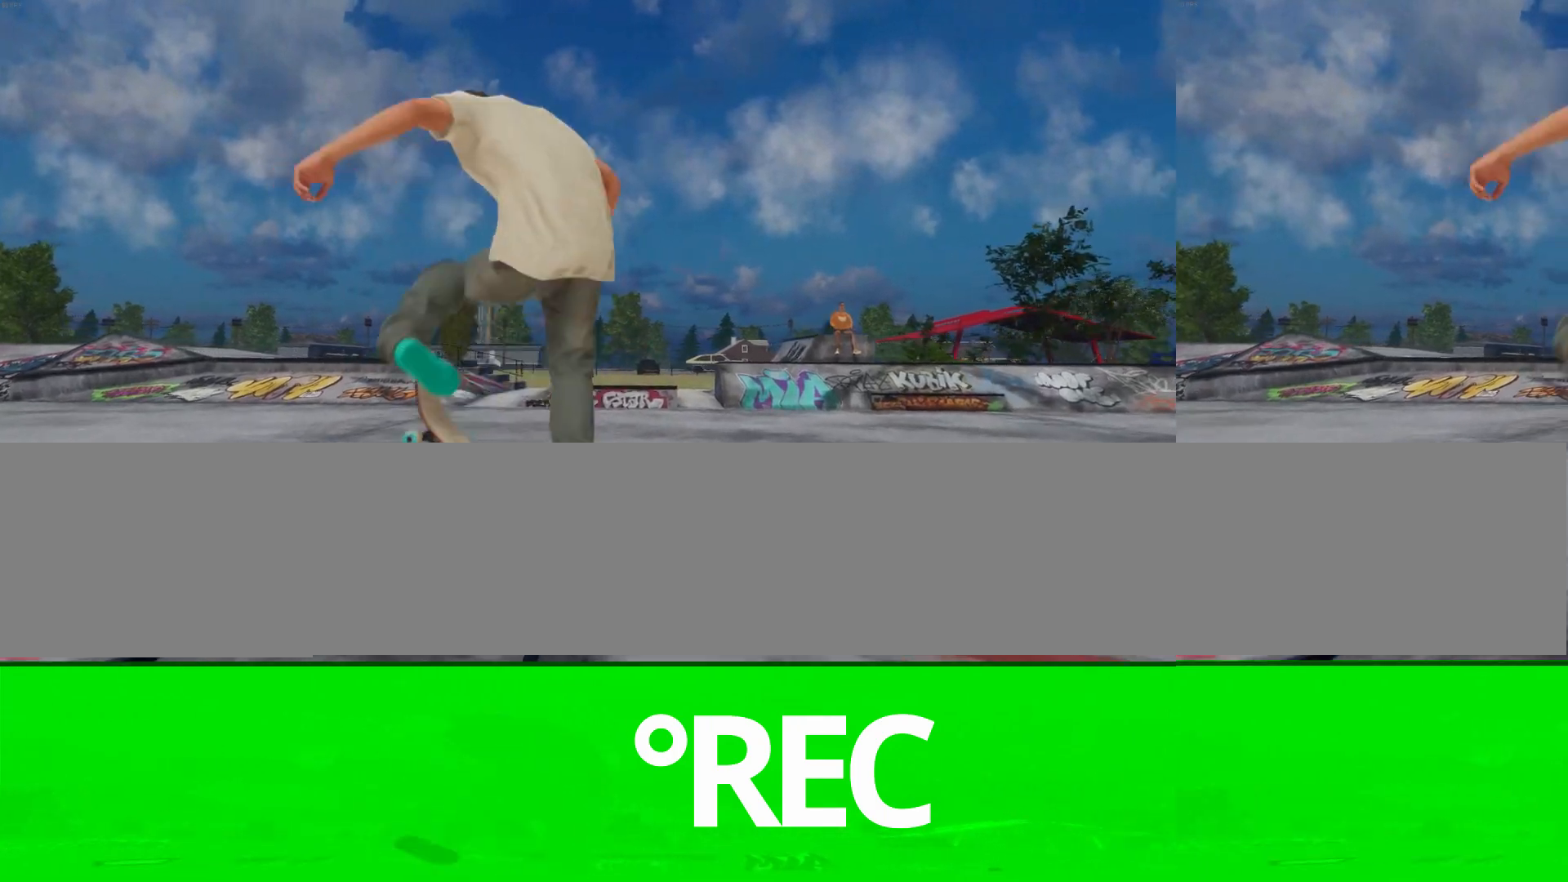
{"dt_ms": 500, "buttons": ["R2"], "left_stick": "center", "right_stick": "center", "events": [[267, "R2", "down"]]}
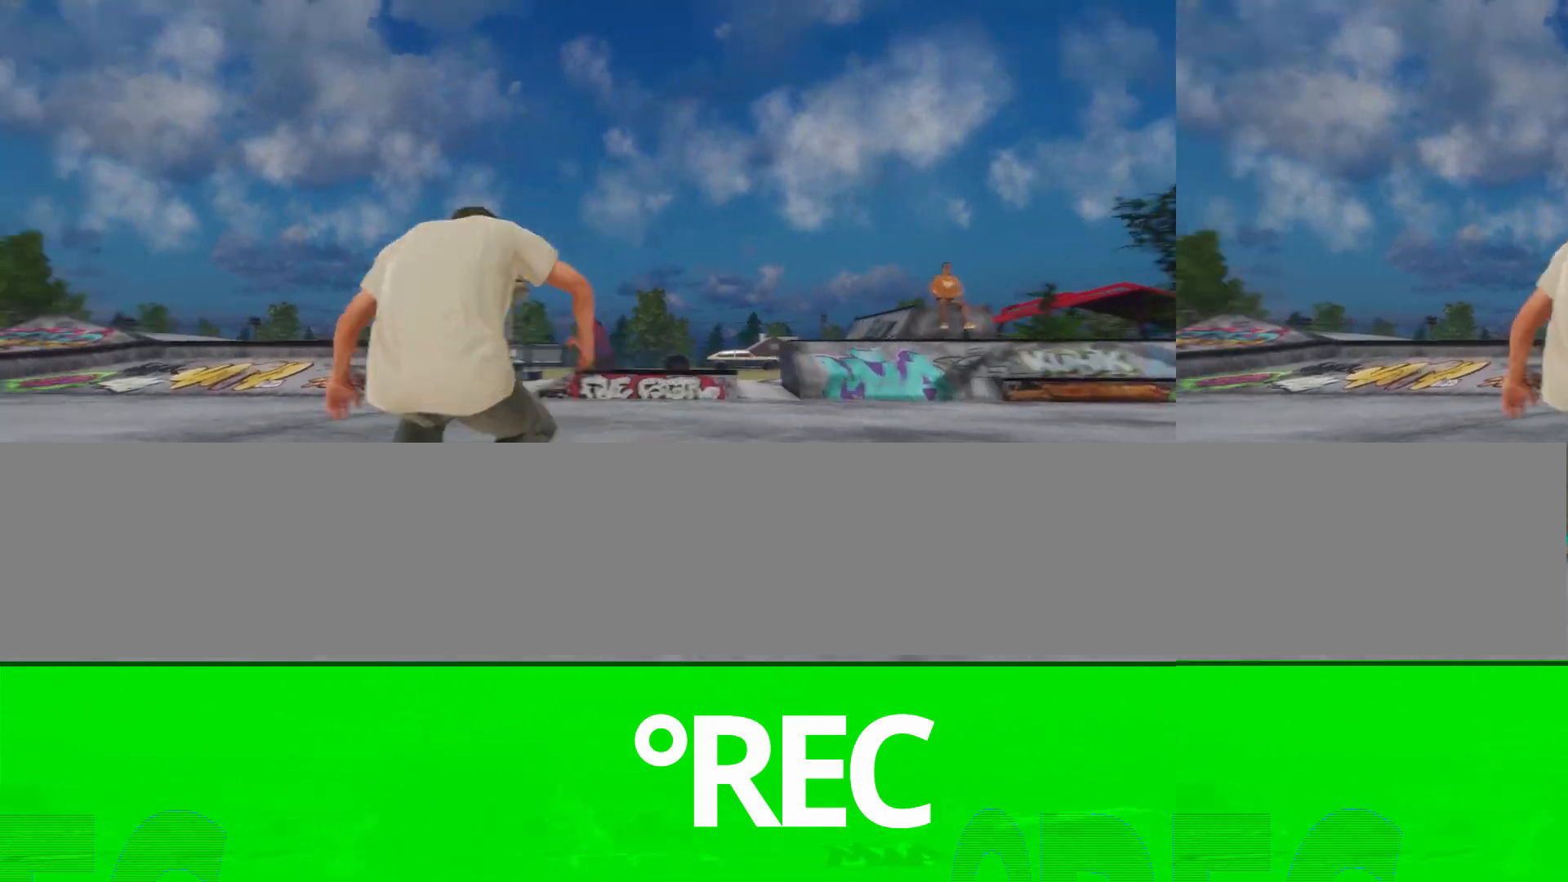
{"dt_ms": 500, "buttons": ["L2"], "left_stick": "center", "right_stick": "center", "events": [[200, "R2", "up"], [267, "L2", "down"]]}
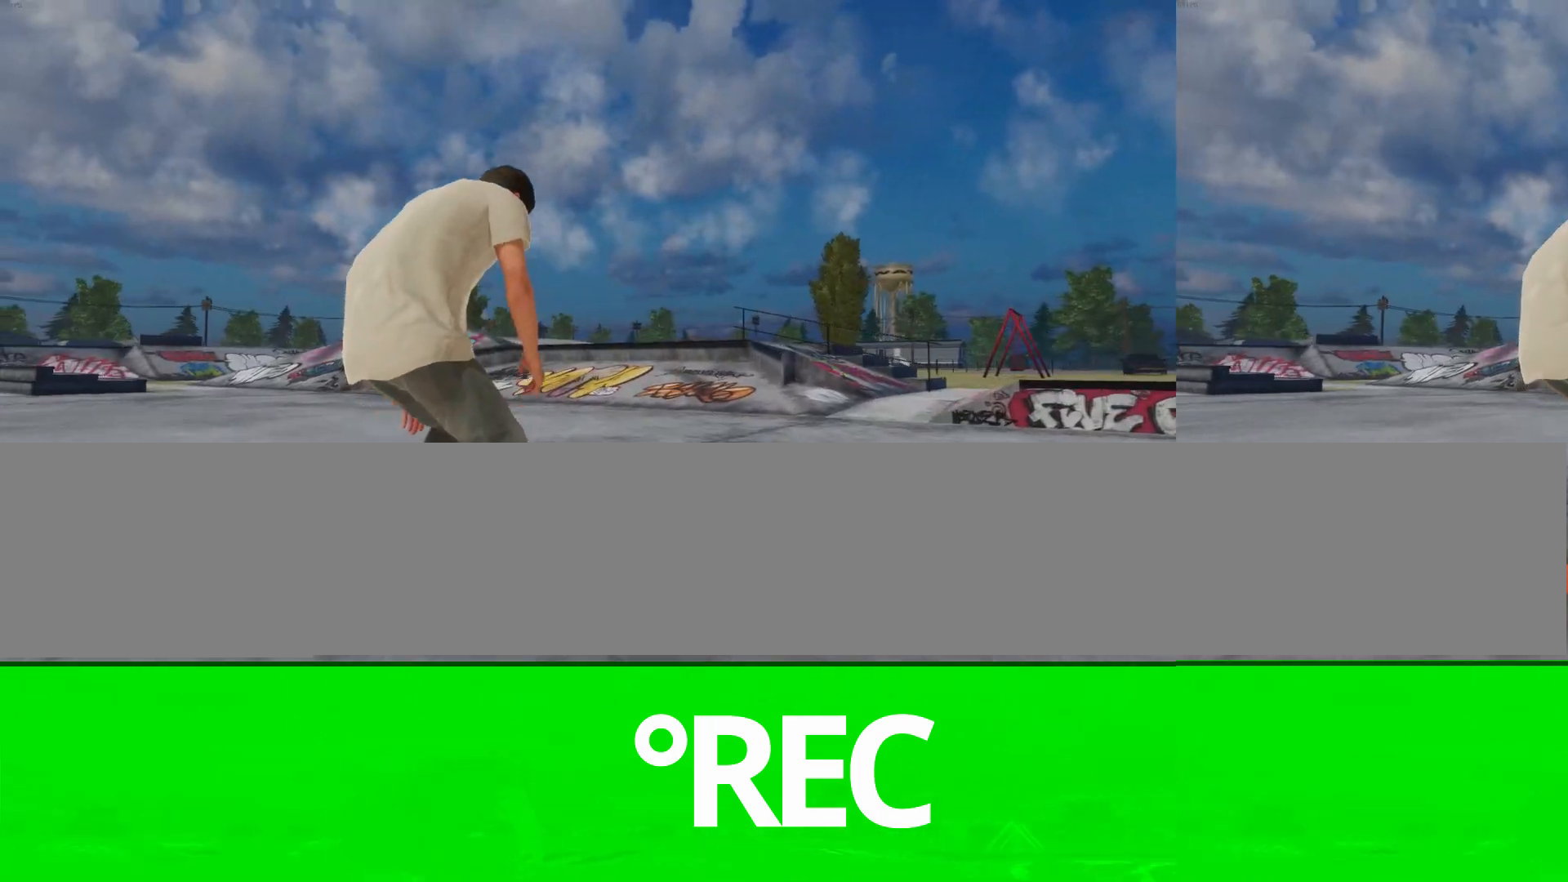
{"dt_ms": 500, "buttons": [], "left_stick": "center", "right_stick": "center", "events": [[133, "A", "down"], [267, "A", "up"], [367, "L2", "up"]]}